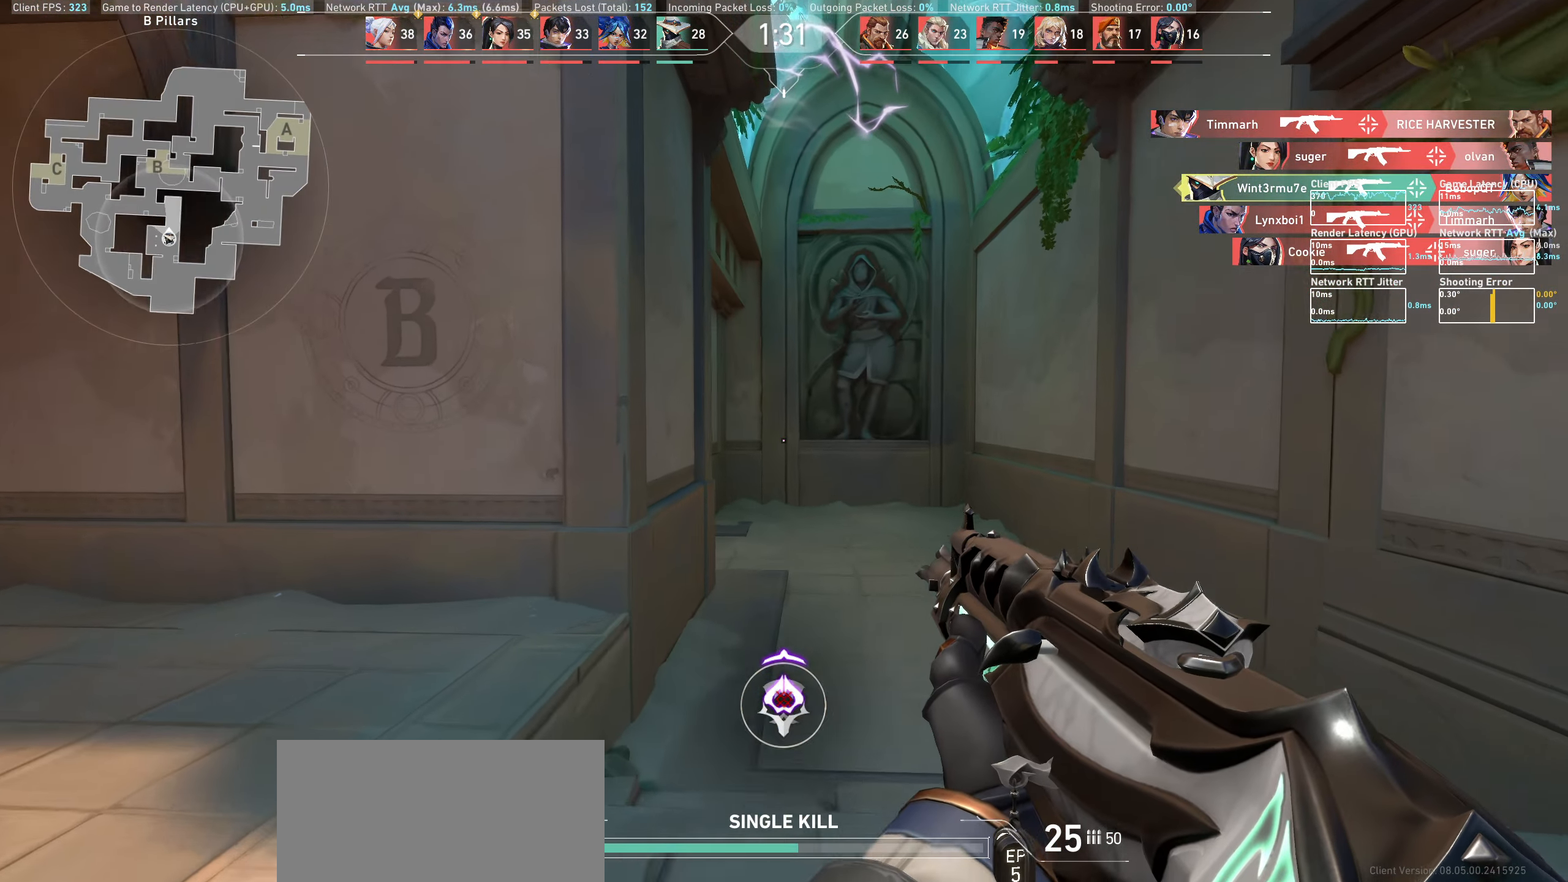
Gameplay with keyboard and mouse; each line is a JSON object with the keys and mouse buttons held at the frame after it. "events" lists presses ("down") and releases ("up") of "a", "ctrl", "d", "e", "q", "s", "shift", "space", "w", "mouse_left", "mouse_wheel", "mouse_right", "mouse_mb4" and "mouse_mb5" between this image and that frame as [ms after this image, input, new state], when the widget could be followed in between. "mouse_left", "mouse_wheel", "mouse_right", "mouse_mb4", "mouse_mb5" = the "left", "wheel", "right", "mb4", "mb5" buttons of the "mouse" list. No other keys are recorded. "wheel" means that the mouse wheel is clicked or scrolled. Mouse movement is not recorded.
{"keys": ["w"], "mouse": [], "events": []}
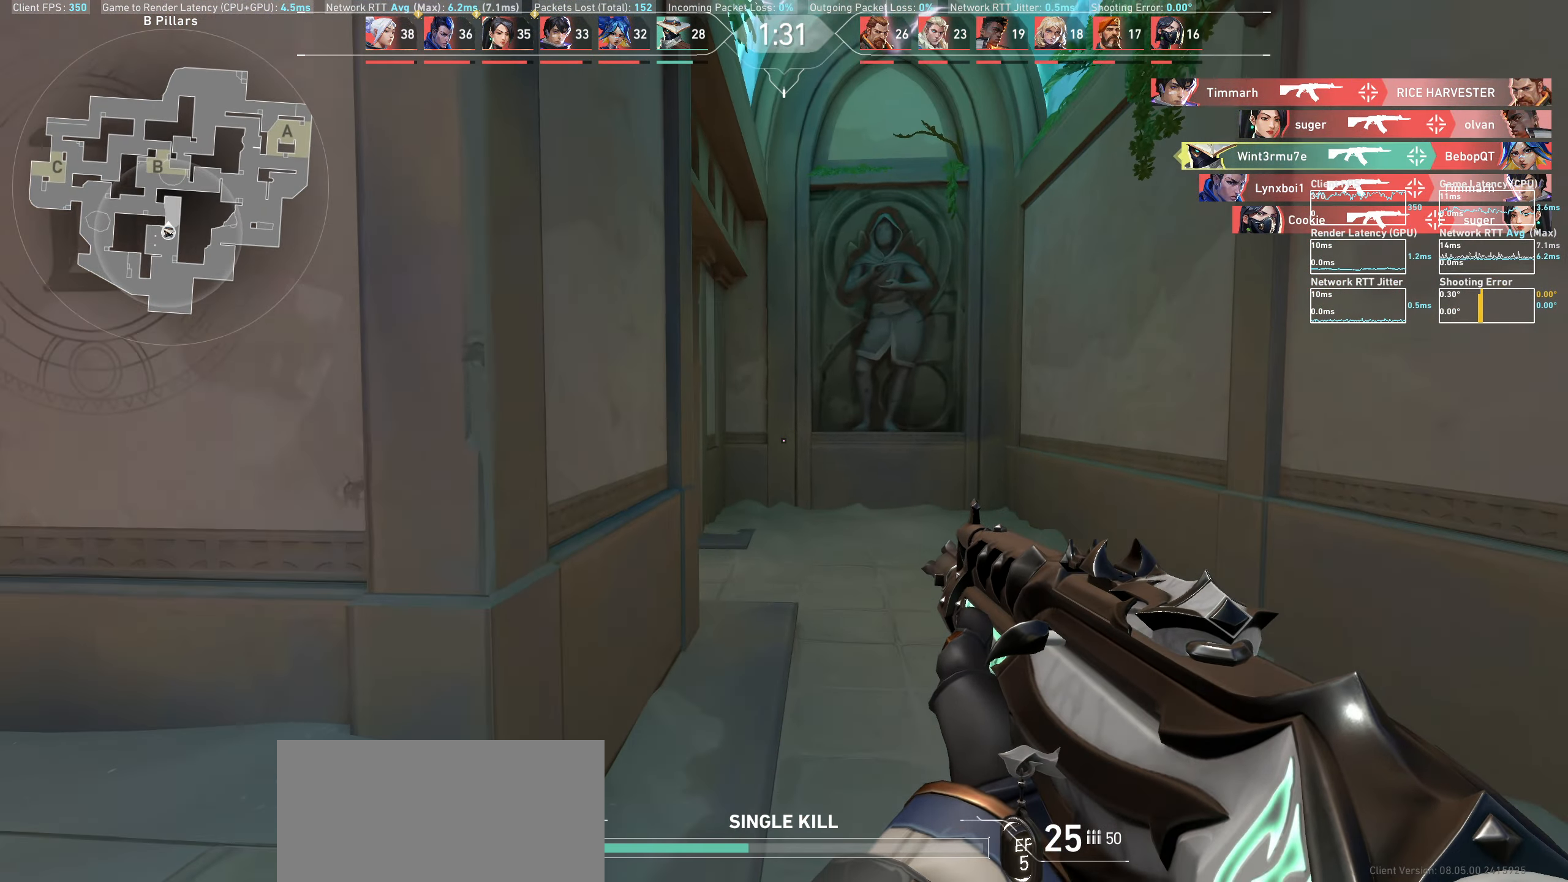
{"keys": ["w"], "mouse": [], "events": []}
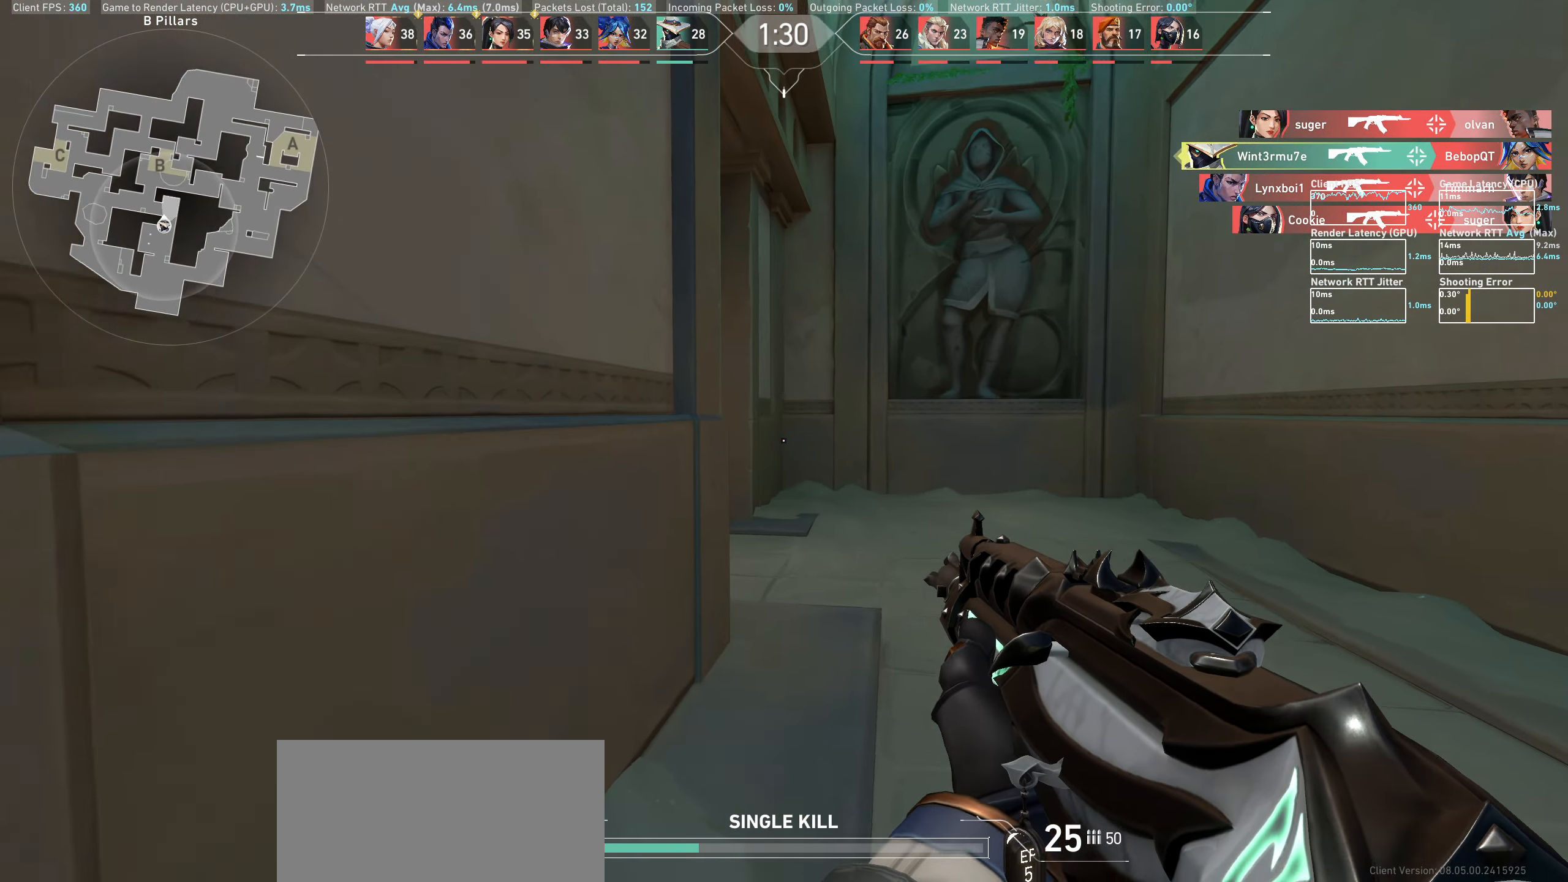
{"keys": ["d", "w"], "mouse": [], "events": [[50, "d", "down"], [267, "d", "up"], [417, "d", "down"]]}
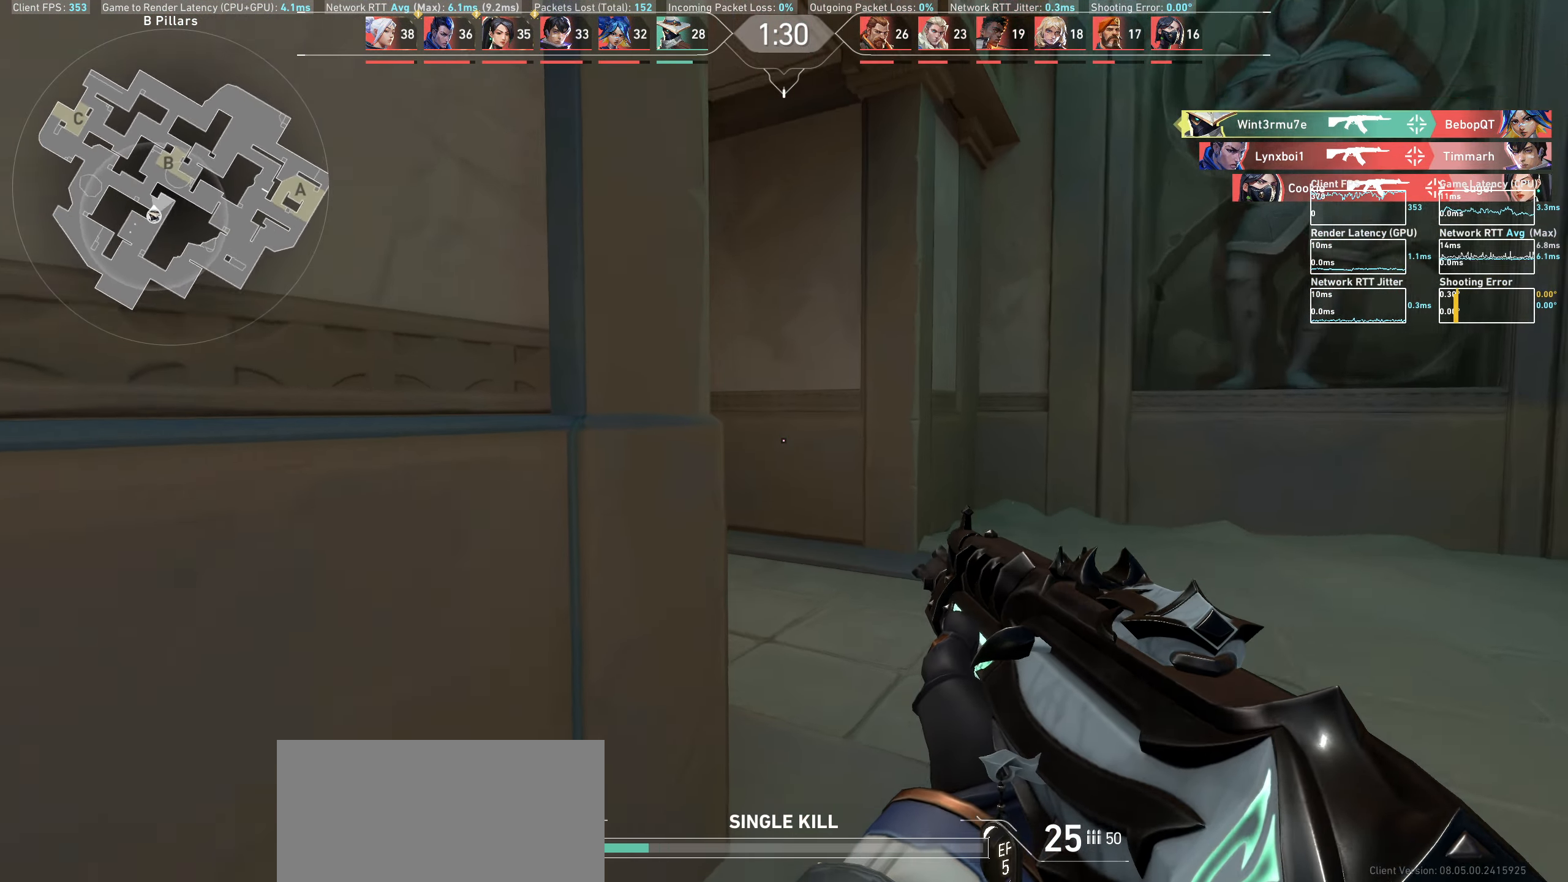
{"keys": ["w"], "mouse": [], "events": [[133, "d", "up"]]}
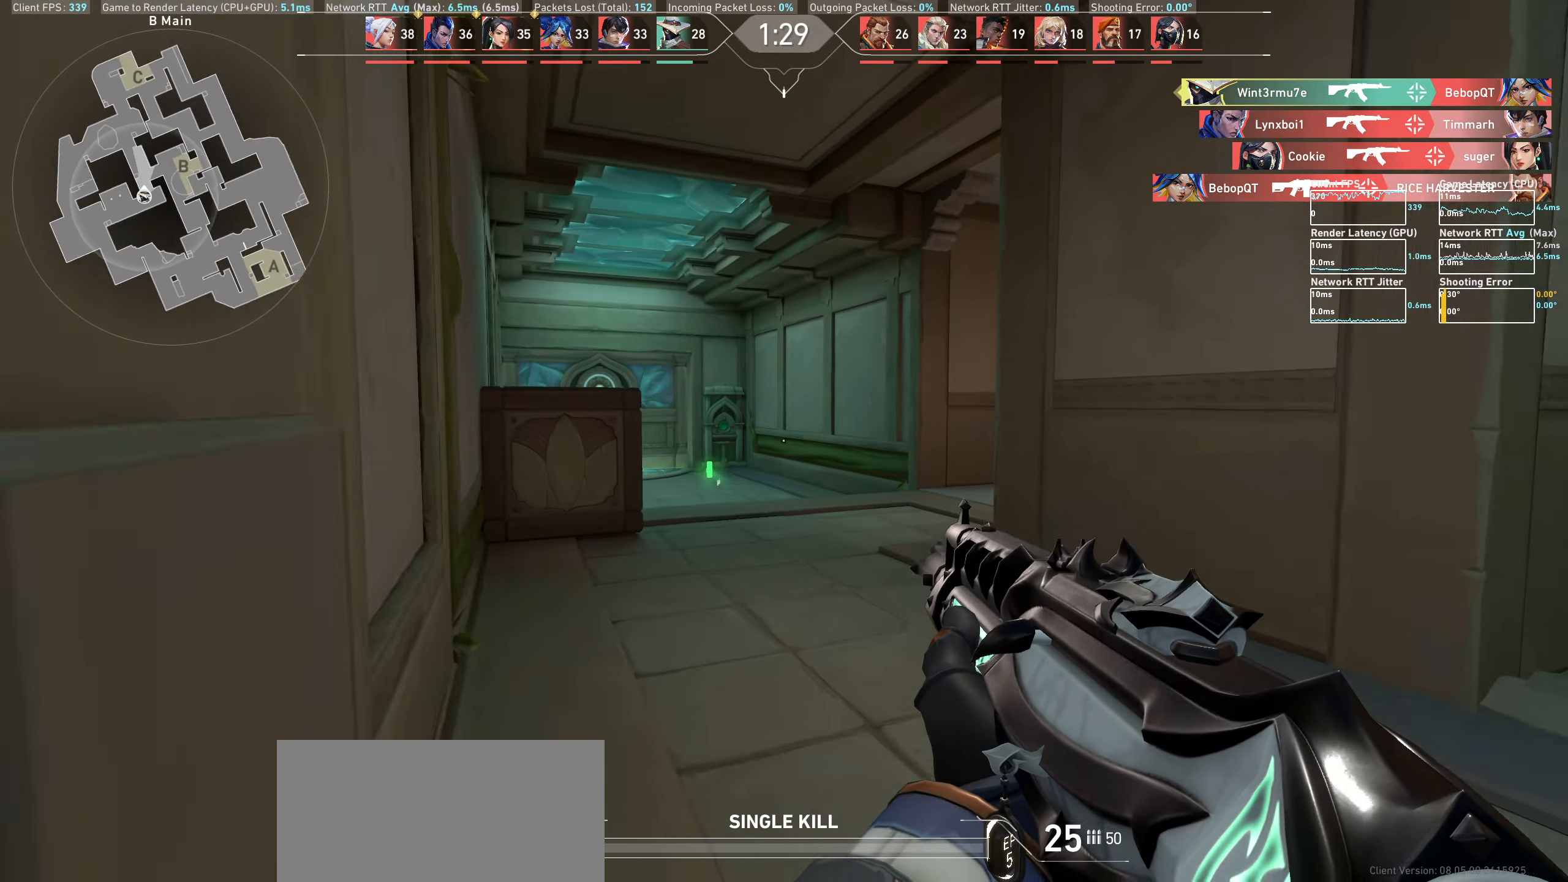
{"keys": ["w"], "mouse": [], "events": []}
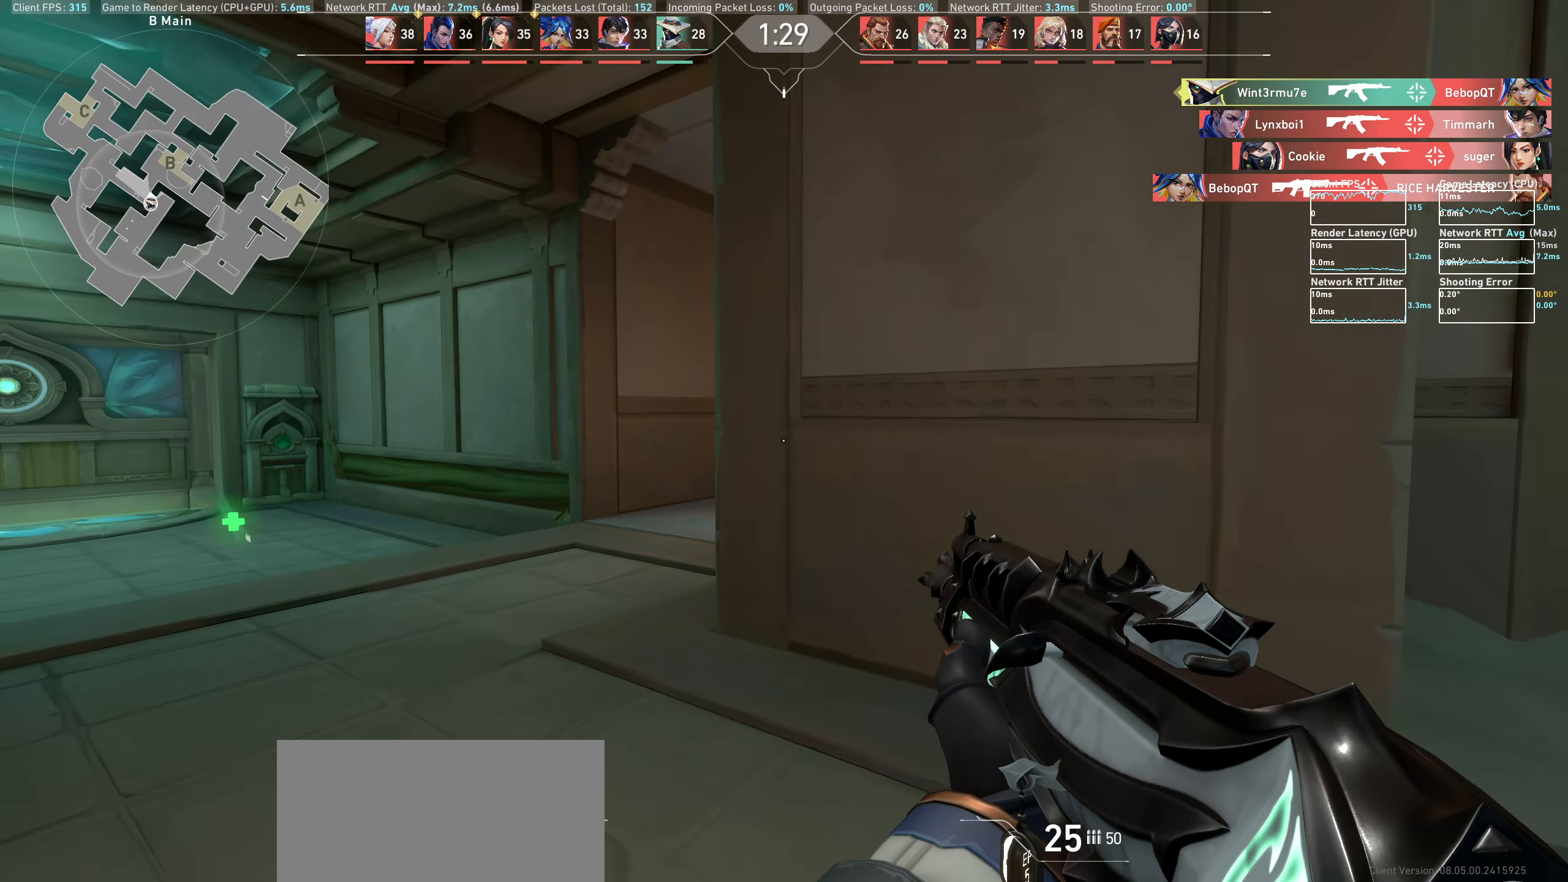
{"keys": ["a", "w"], "mouse": [], "events": [[50, "a", "down"]]}
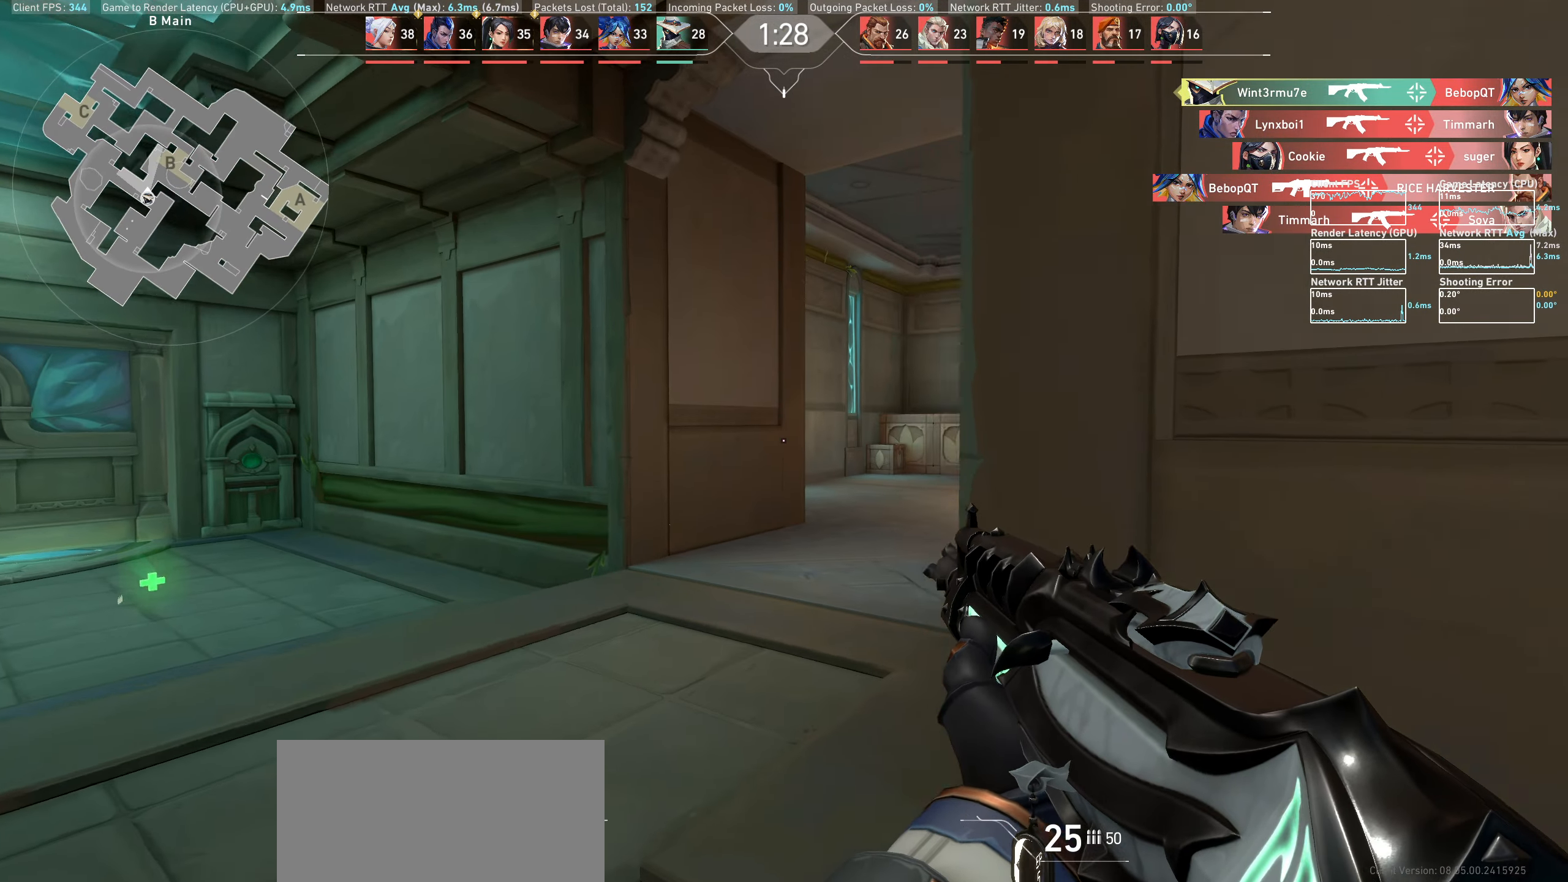
{"keys": ["w"], "mouse": [], "events": [[367, "a", "up"]]}
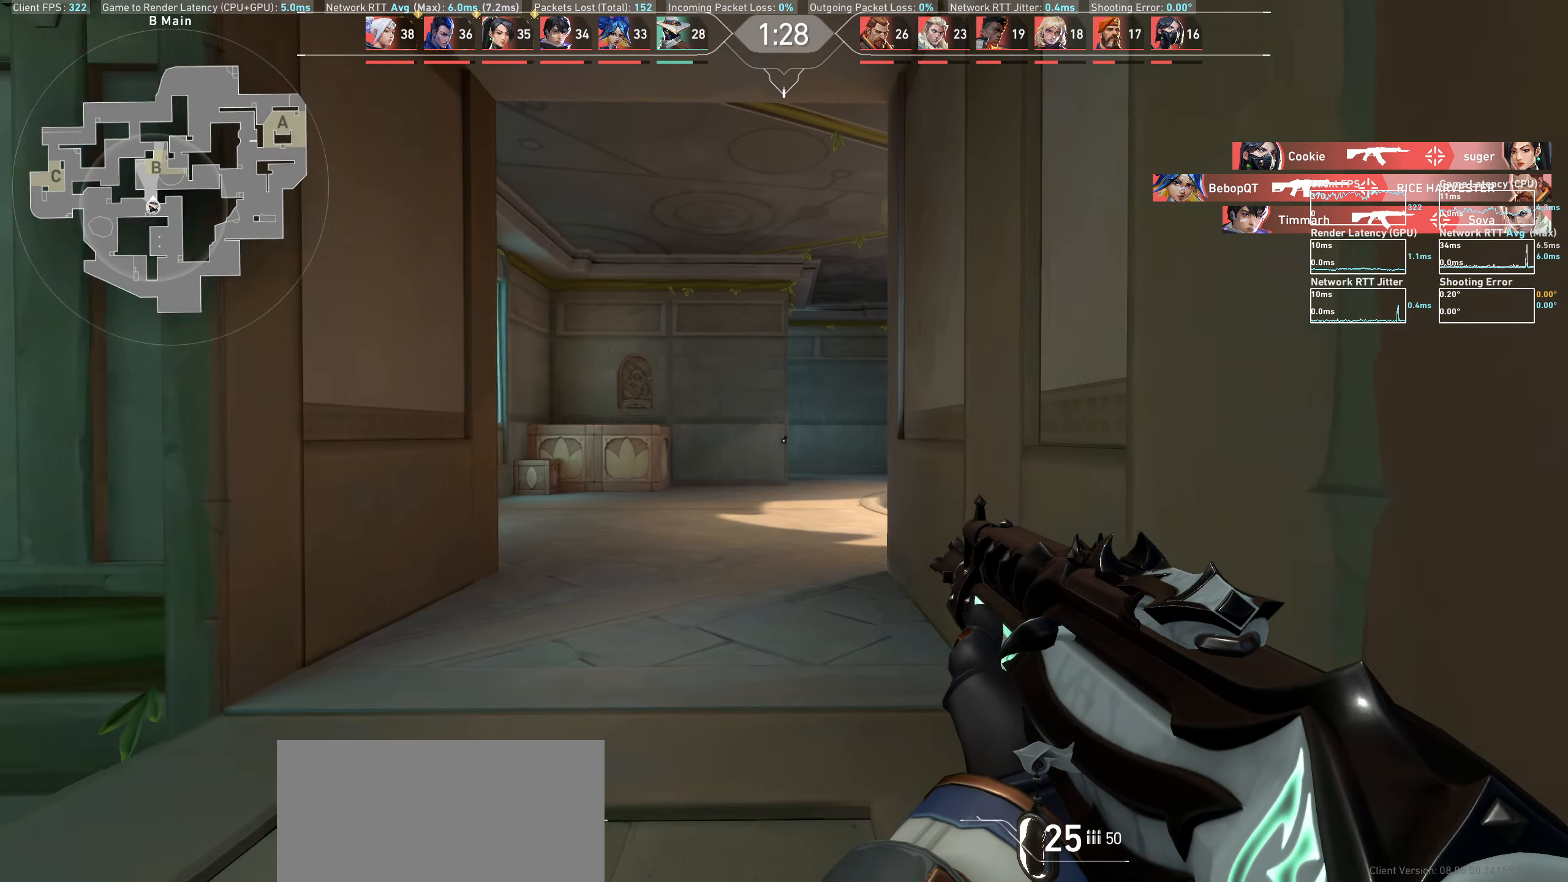
{"keys": ["a", "w"], "mouse": [], "events": [[417, "a", "down"]]}
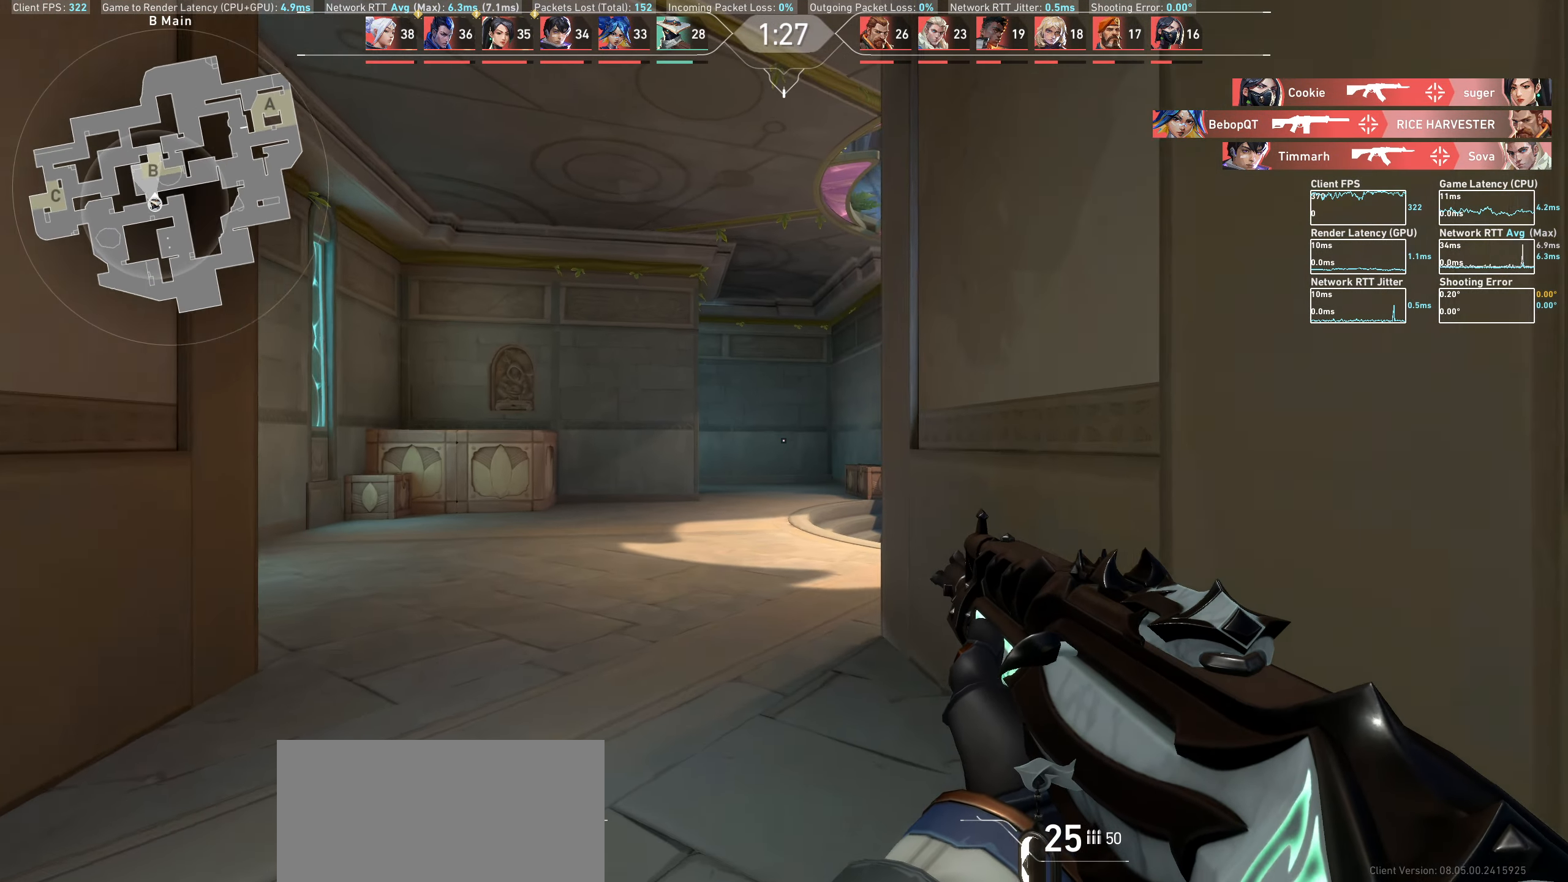
{"keys": ["a", "w"], "mouse": [], "events": []}
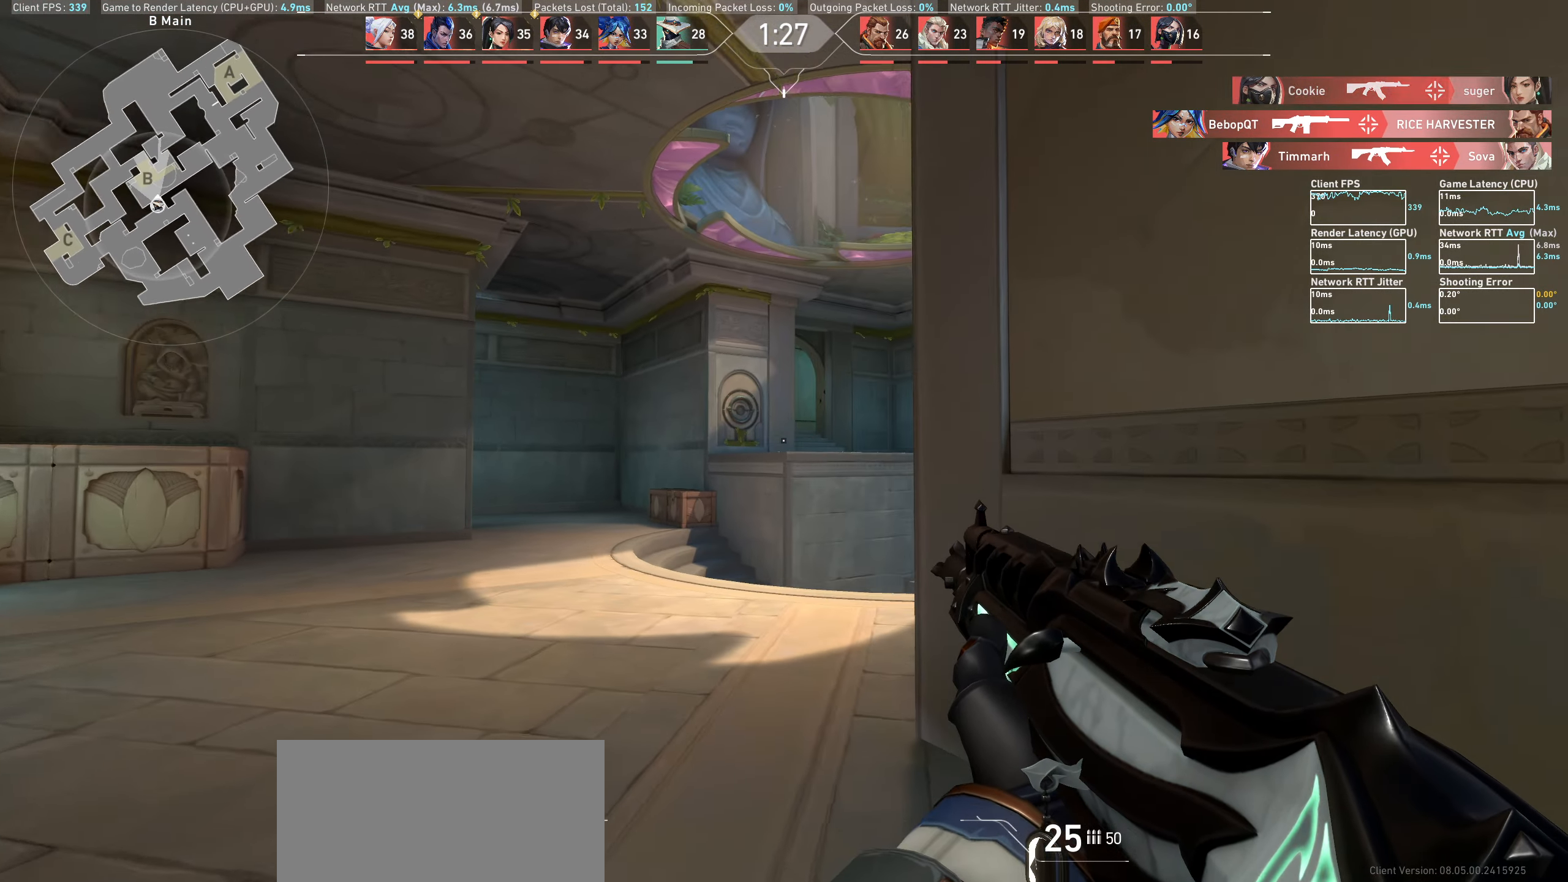
{"keys": ["a", "w"], "mouse": [], "events": []}
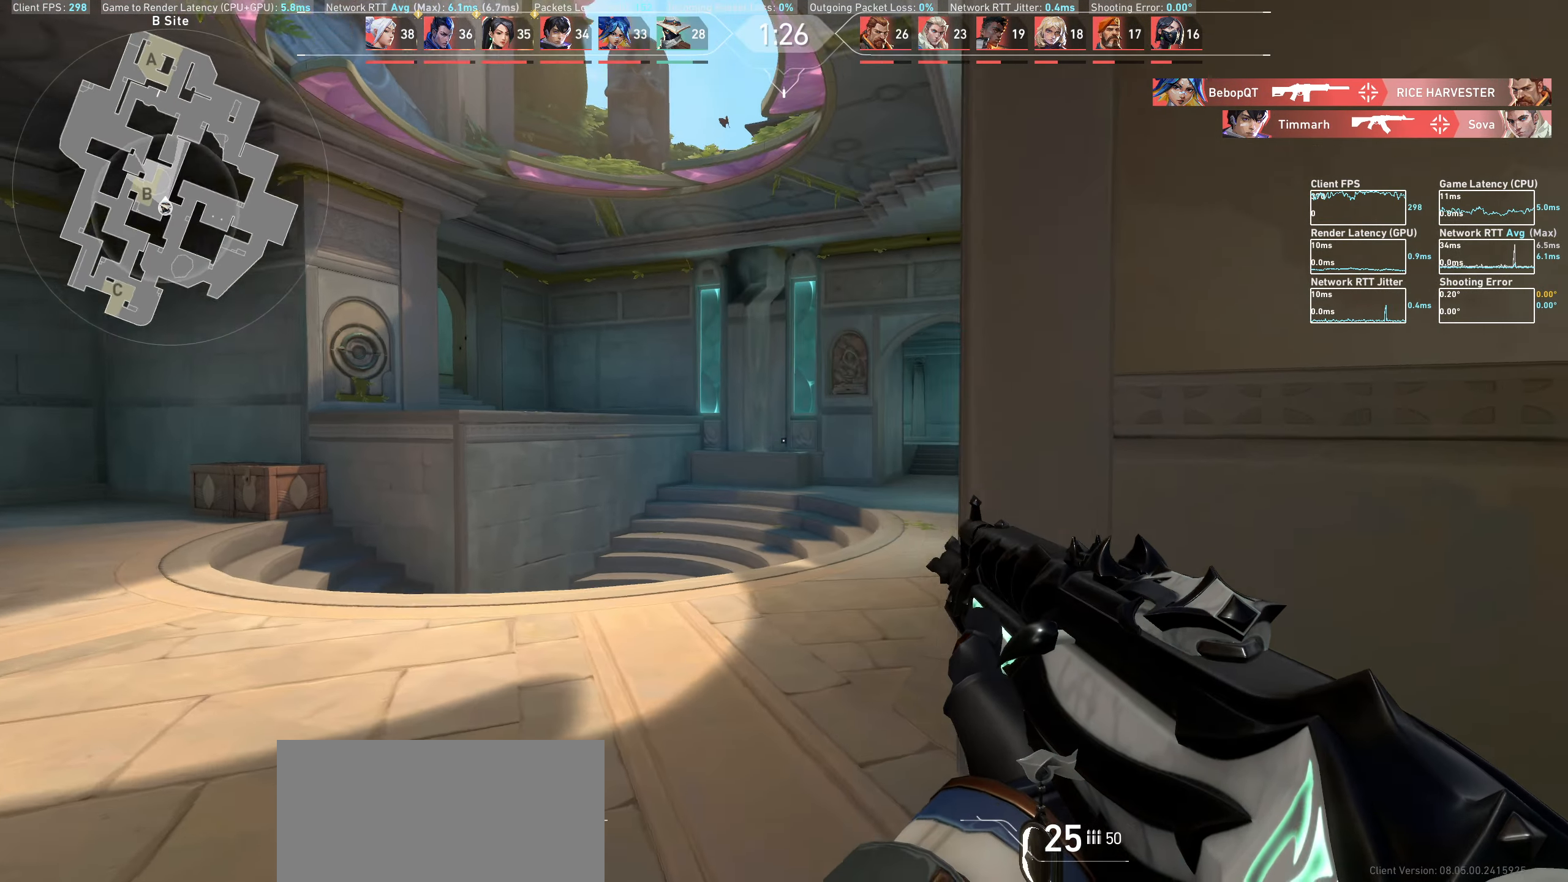
{"keys": ["w"], "mouse": [], "events": [[317, "a", "up"]]}
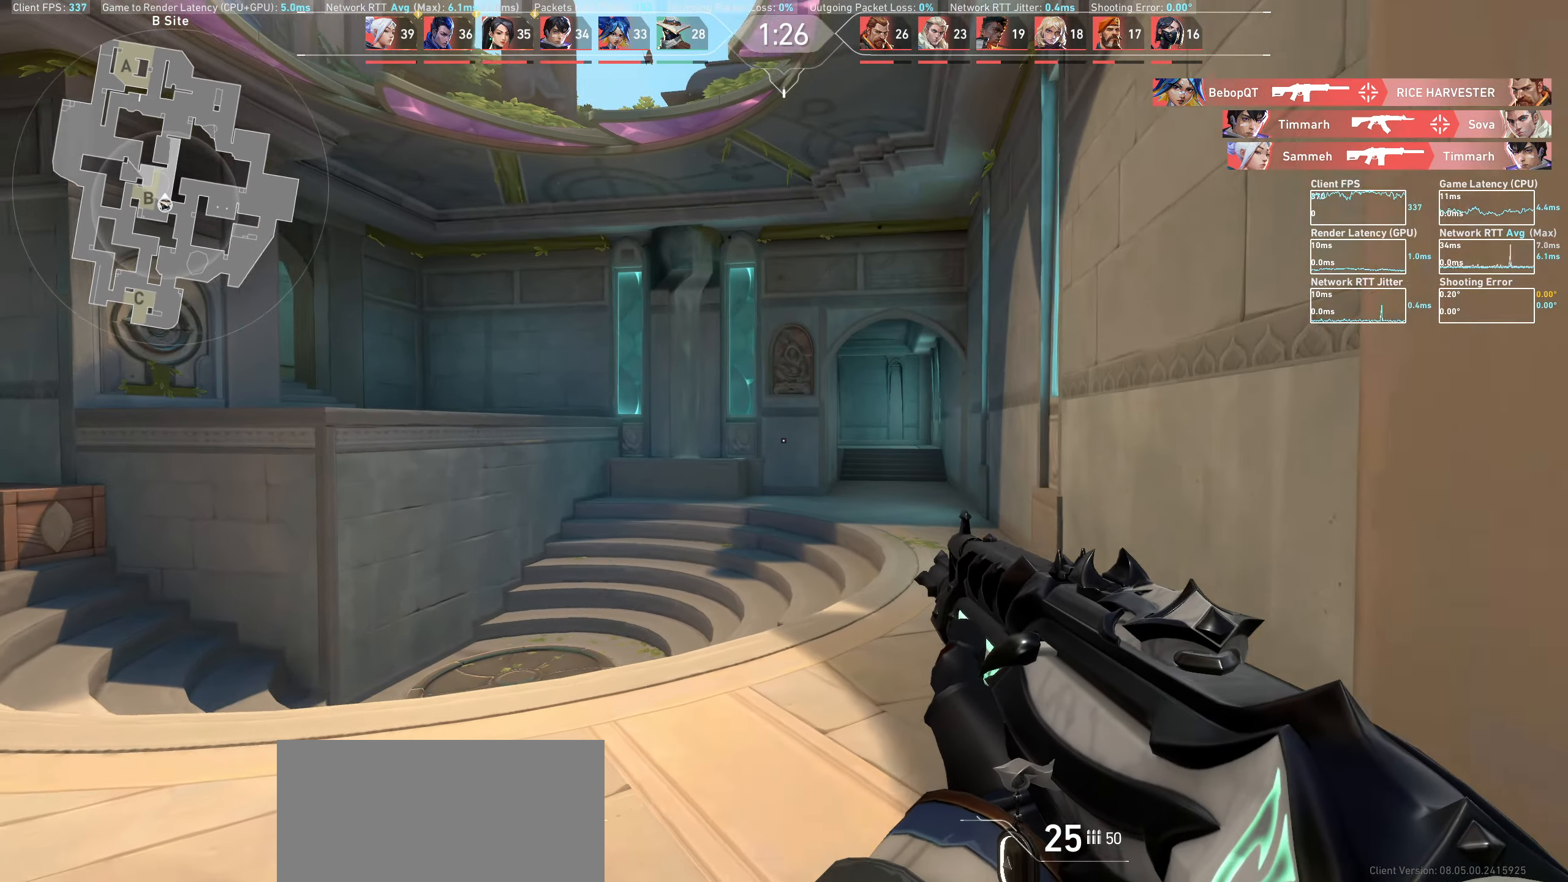
{"keys": ["d"], "mouse": [], "events": [[83, "d", "down"], [500, "w", "up"]]}
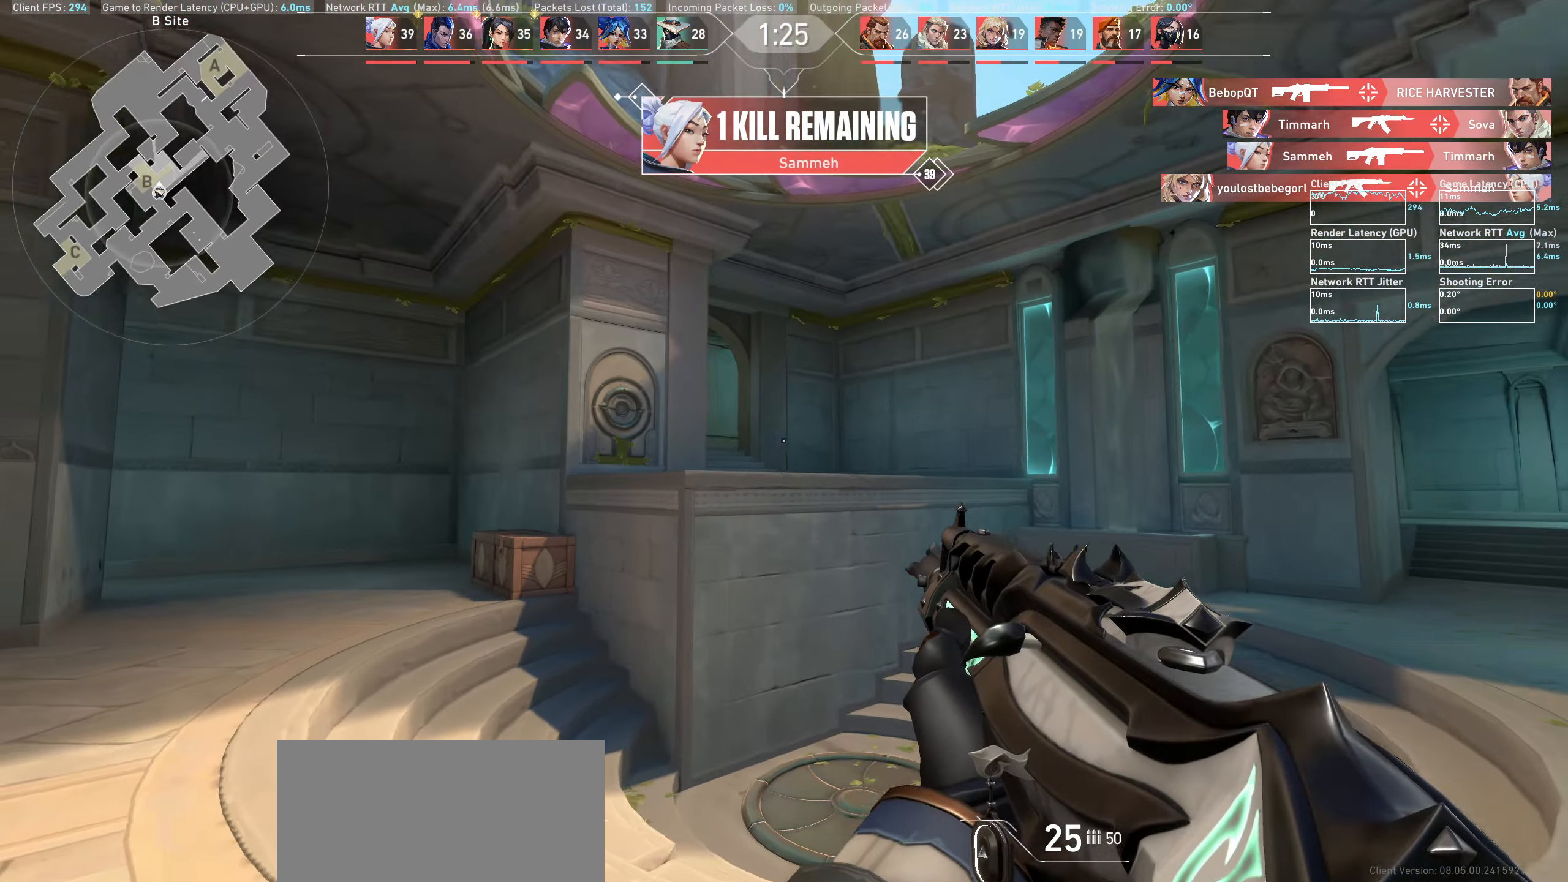
{"keys": [], "mouse": []}
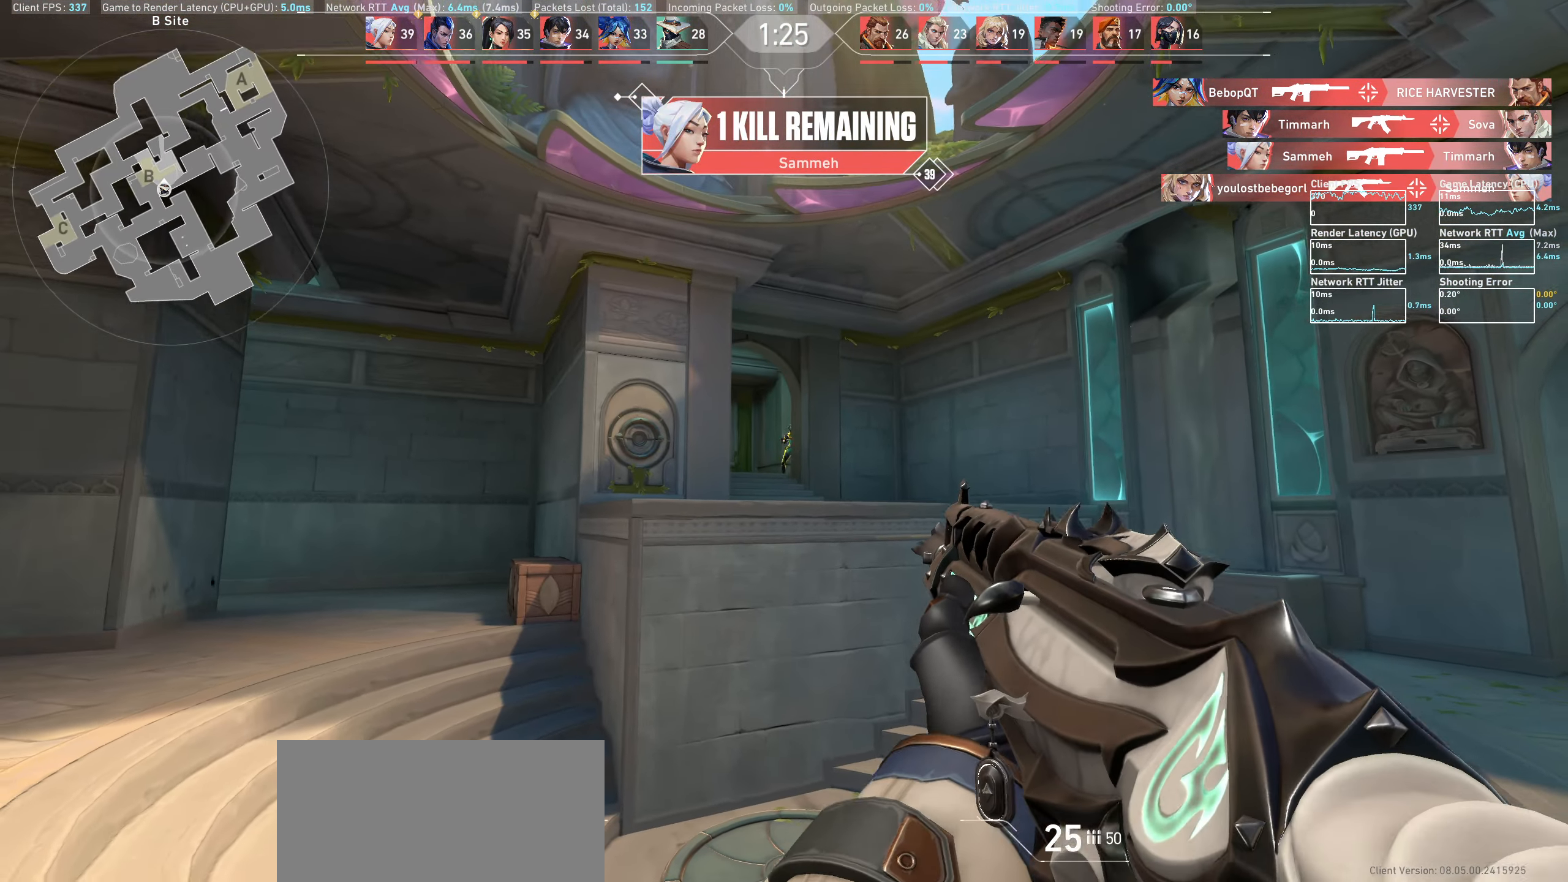
{"keys": ["d"], "mouse": ["left"], "events": [[50, "d", "down"], [50, "mouse_left", "down"], [217, "d", "up"], [250, "mouse_left", "up"], [483, "d", "down"], [483, "mouse_left", "down"]]}
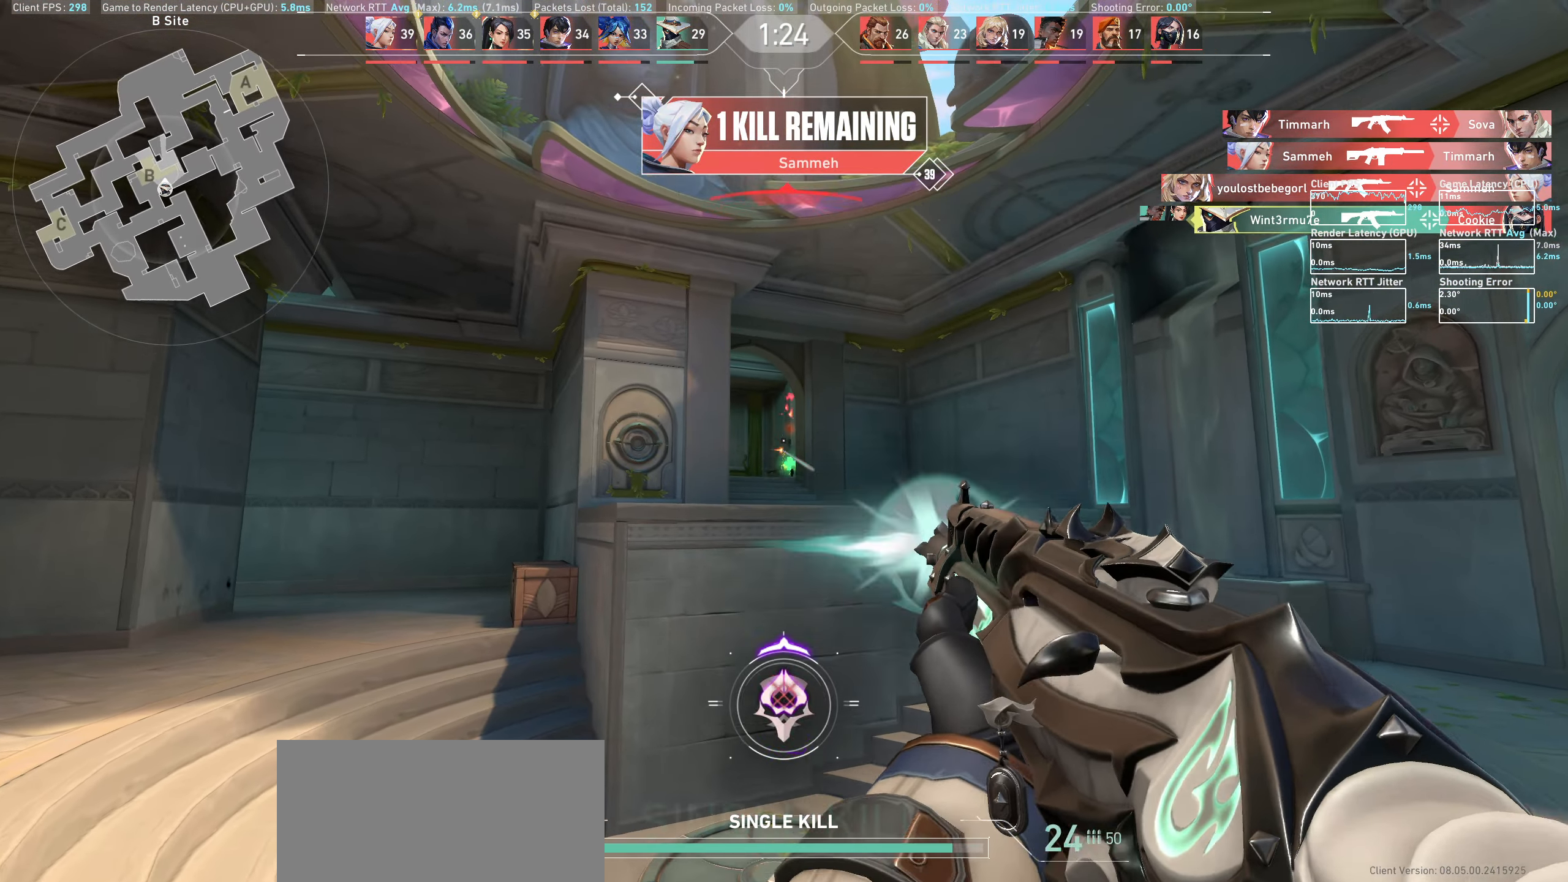
{"keys": ["w"], "mouse": [], "events": [[50, "mouse_left", "up"], [200, "w", "down"], [400, "d", "up"]]}
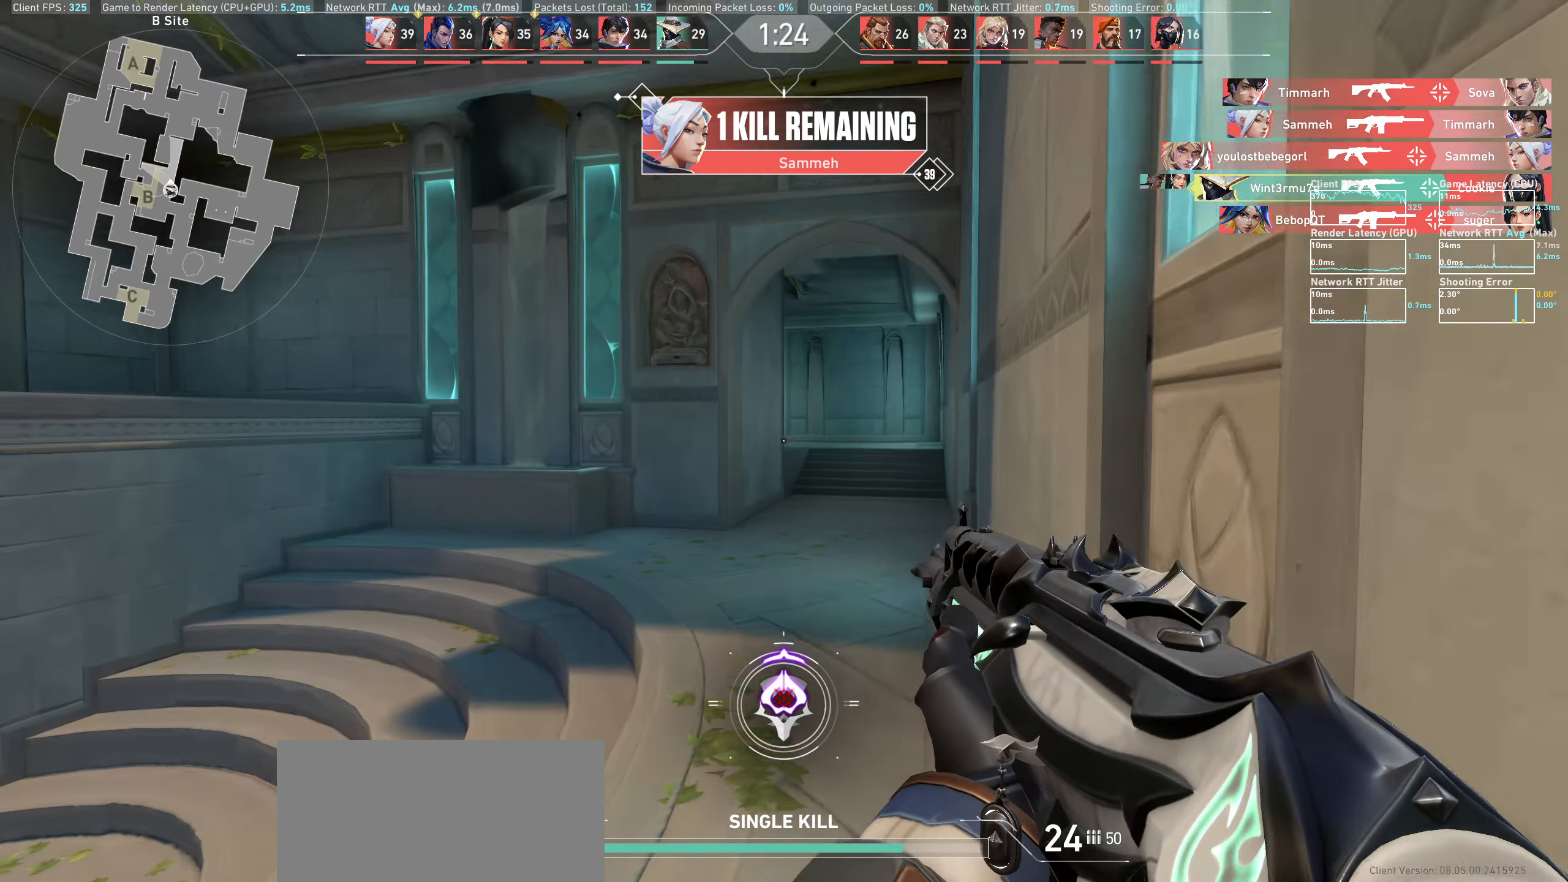
{"keys": ["d", "w"], "mouse": [], "events": [[283, "d", "down"]]}
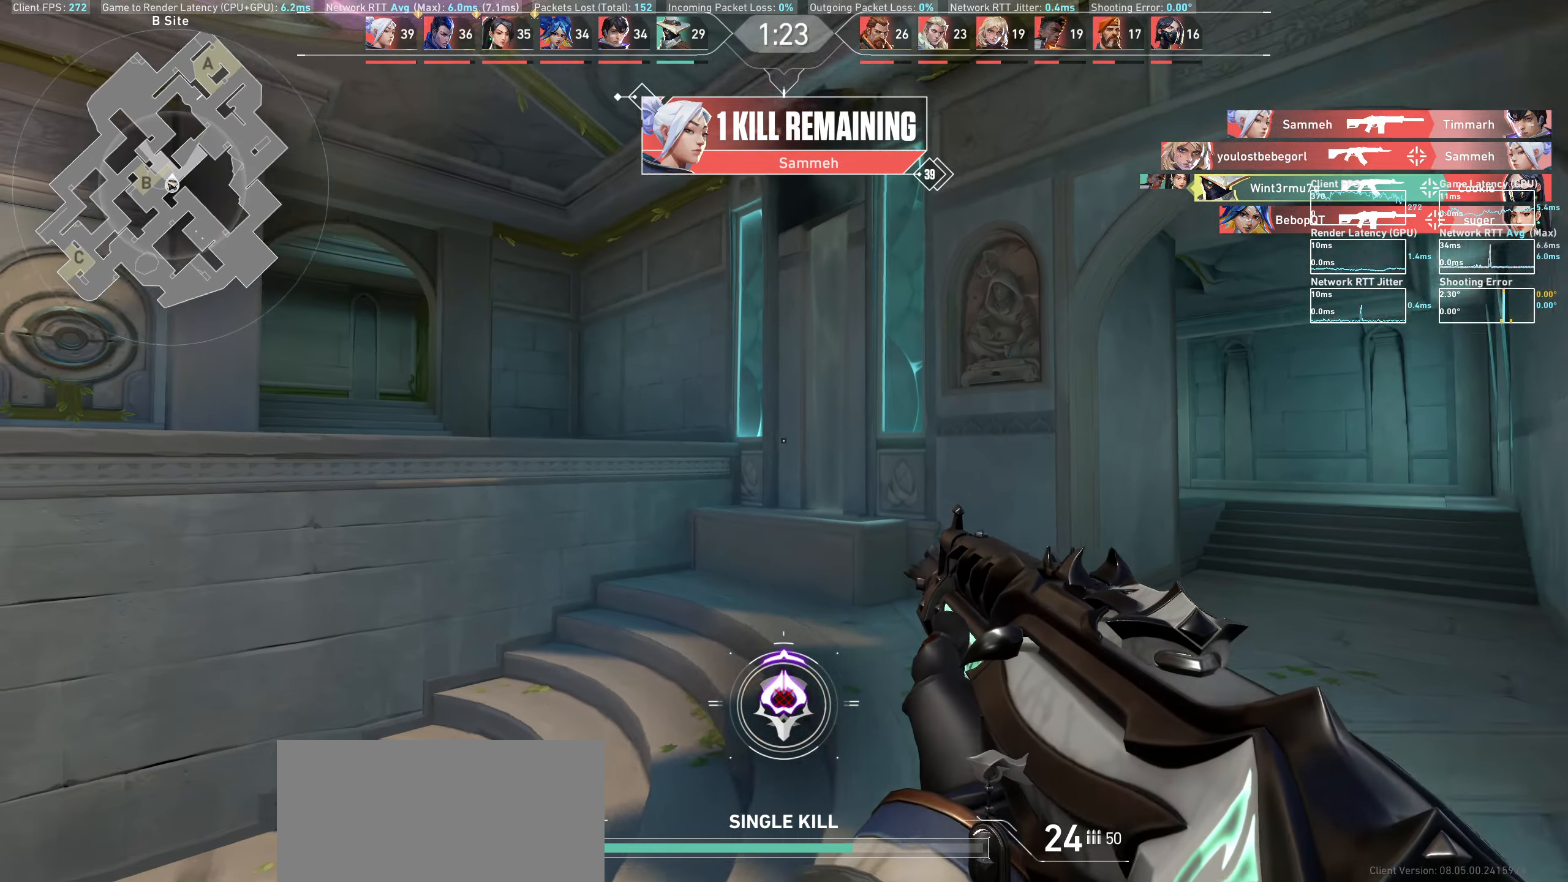
{"keys": ["d"], "mouse": [], "events": [[400, "w", "up"]]}
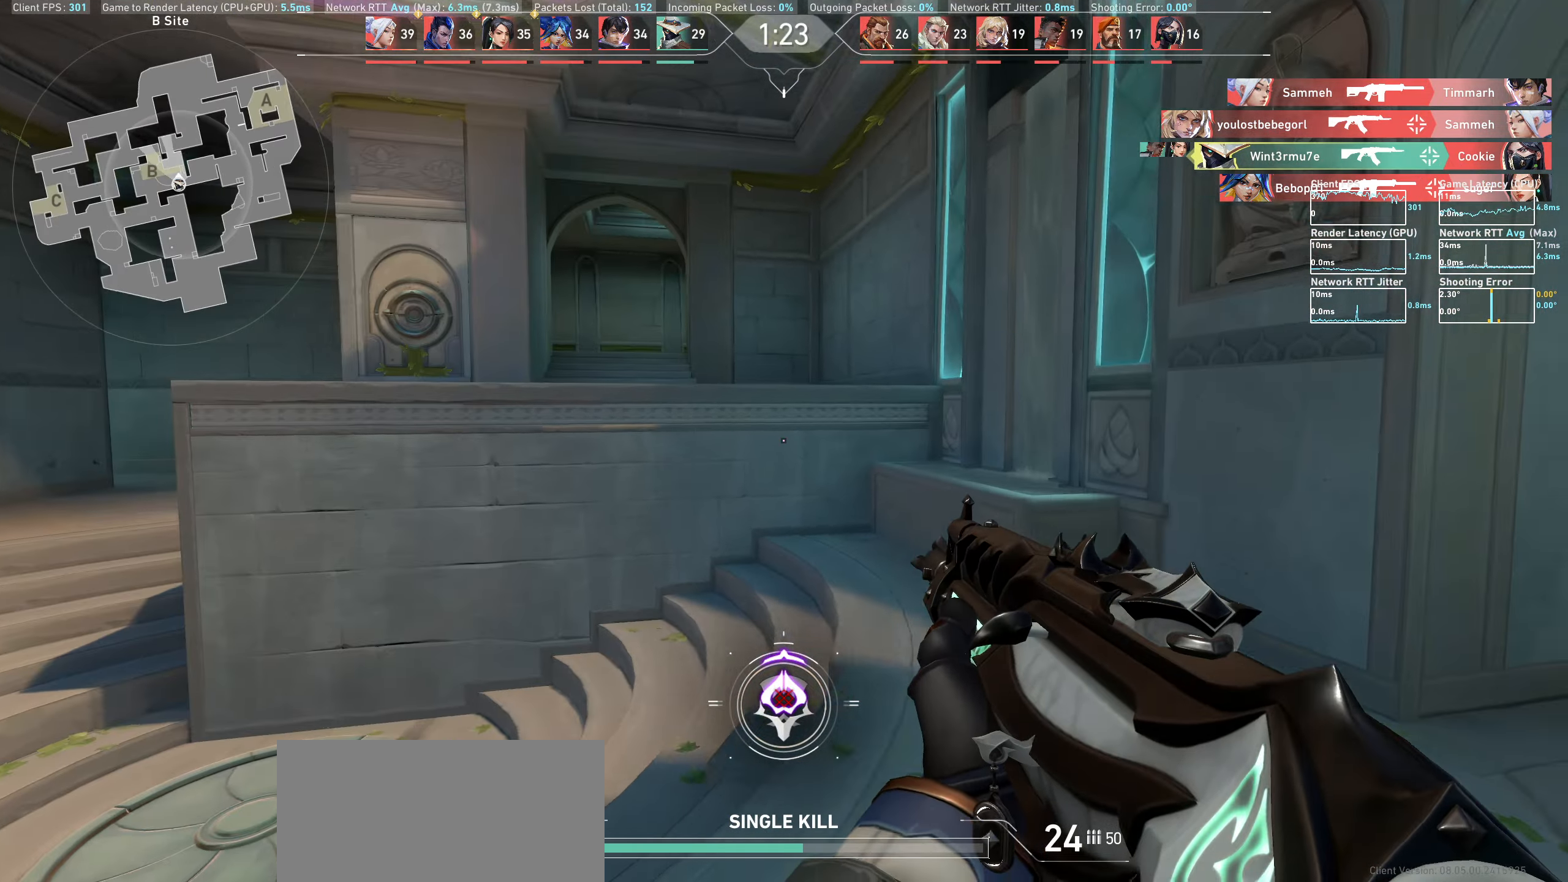
{"keys": ["d"], "mouse": [], "events": []}
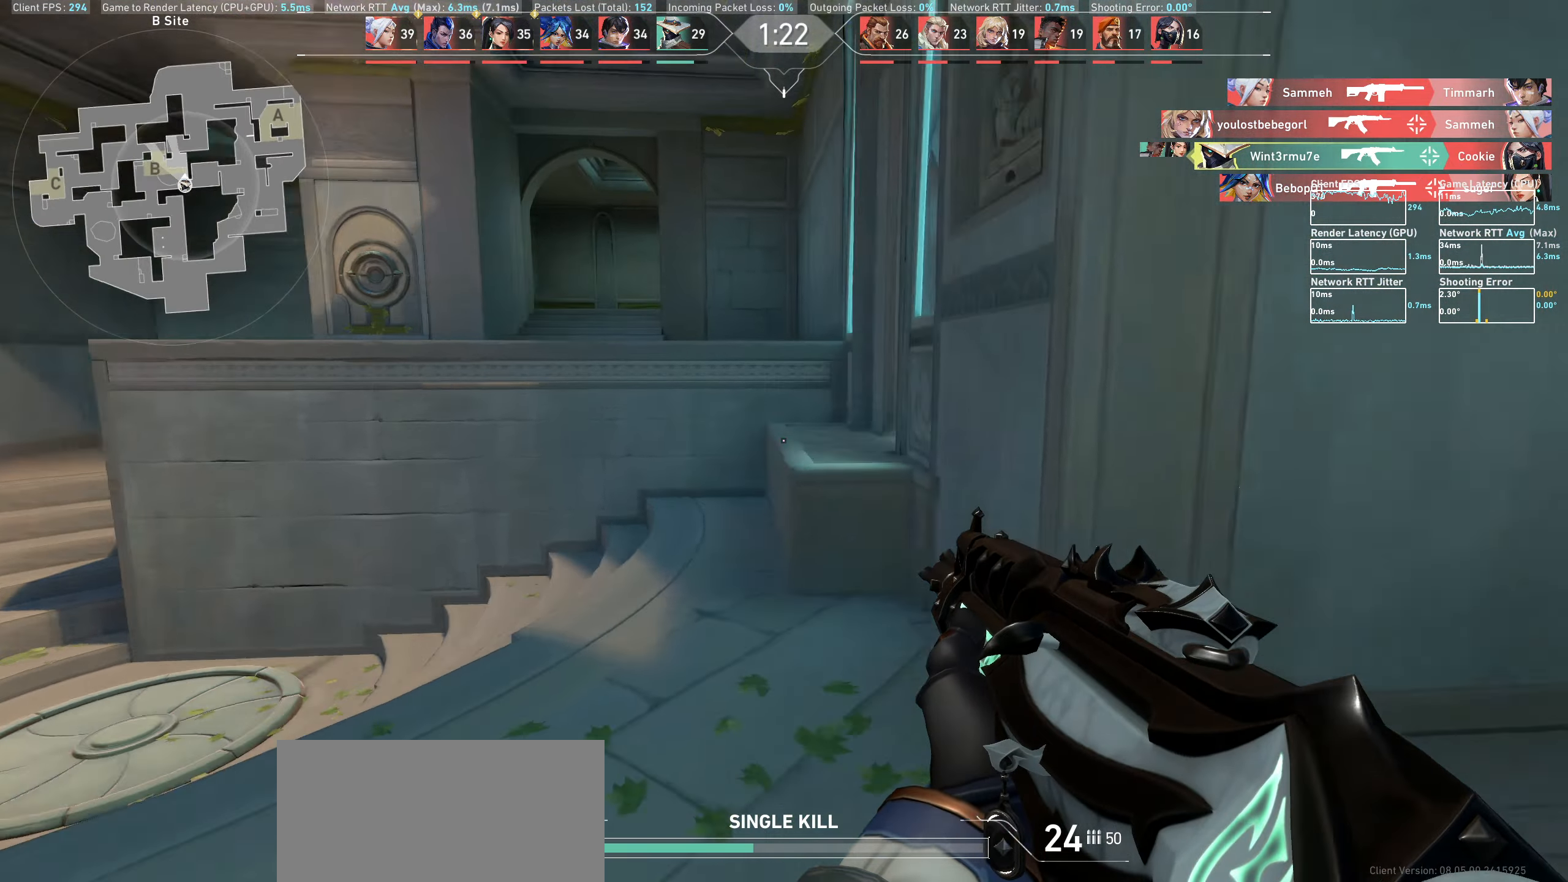
{"keys": ["d", "w"], "mouse": [], "events": [[117, "w", "down"]]}
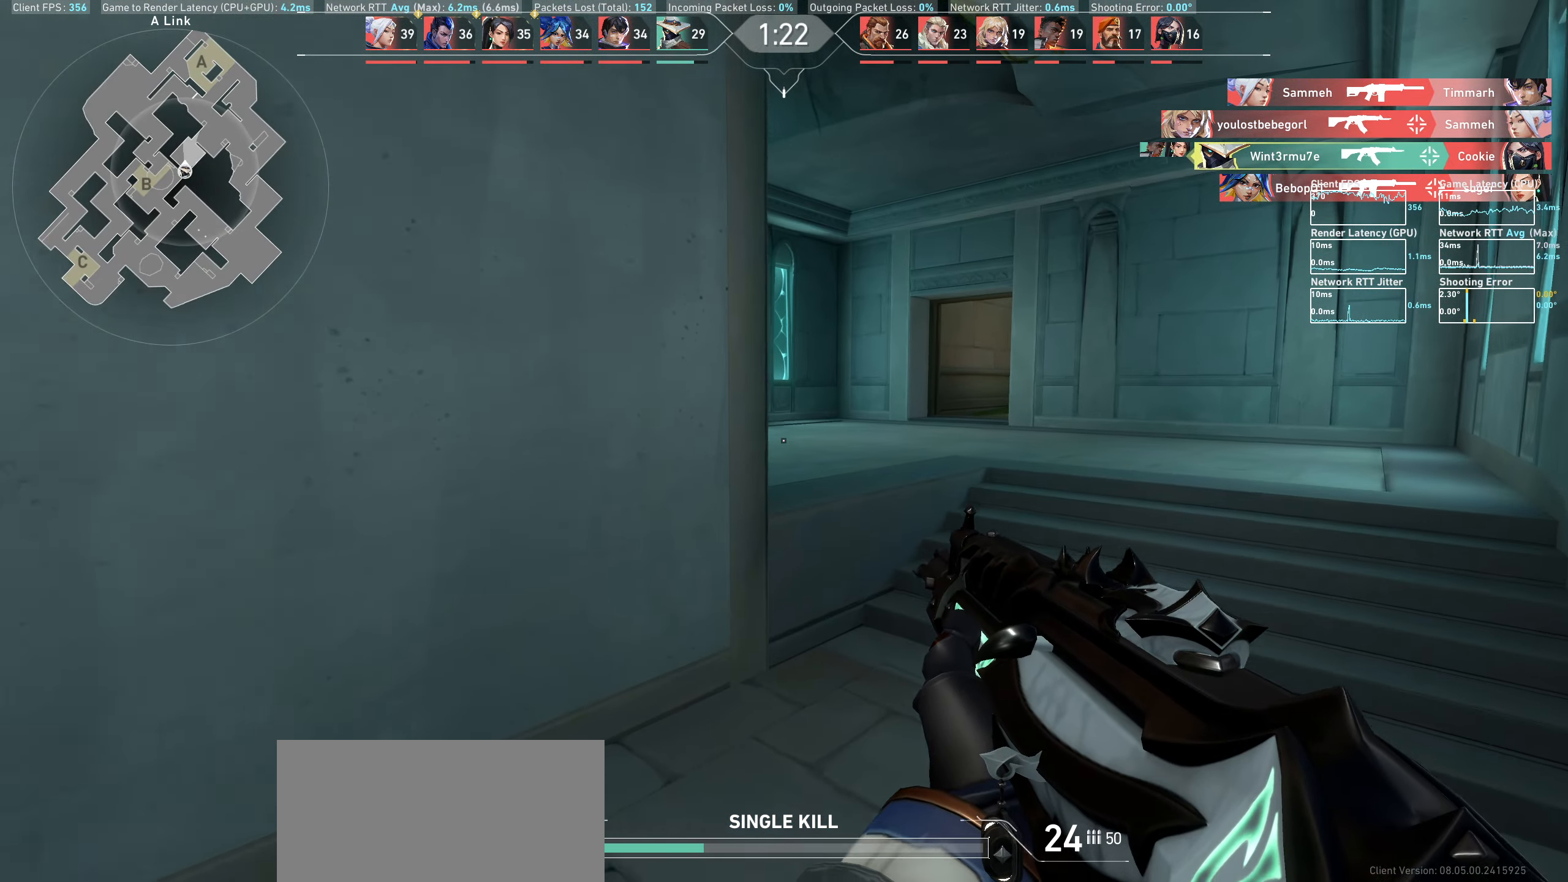
{"keys": ["d"], "mouse": [], "events": [[467, "w", "up"]]}
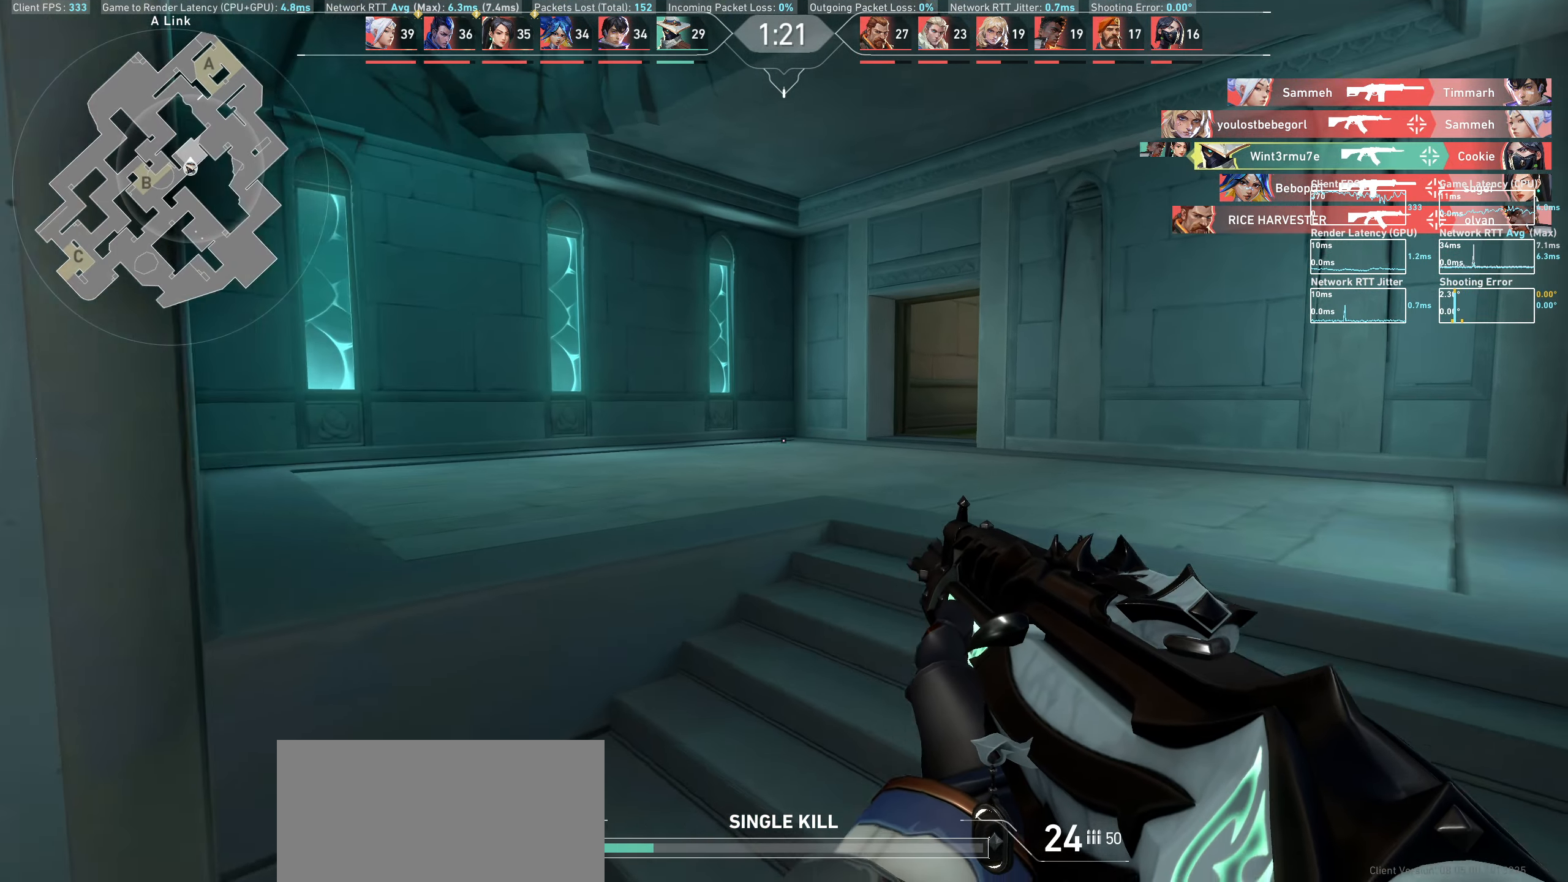
{"keys": ["d"], "mouse": [], "events": []}
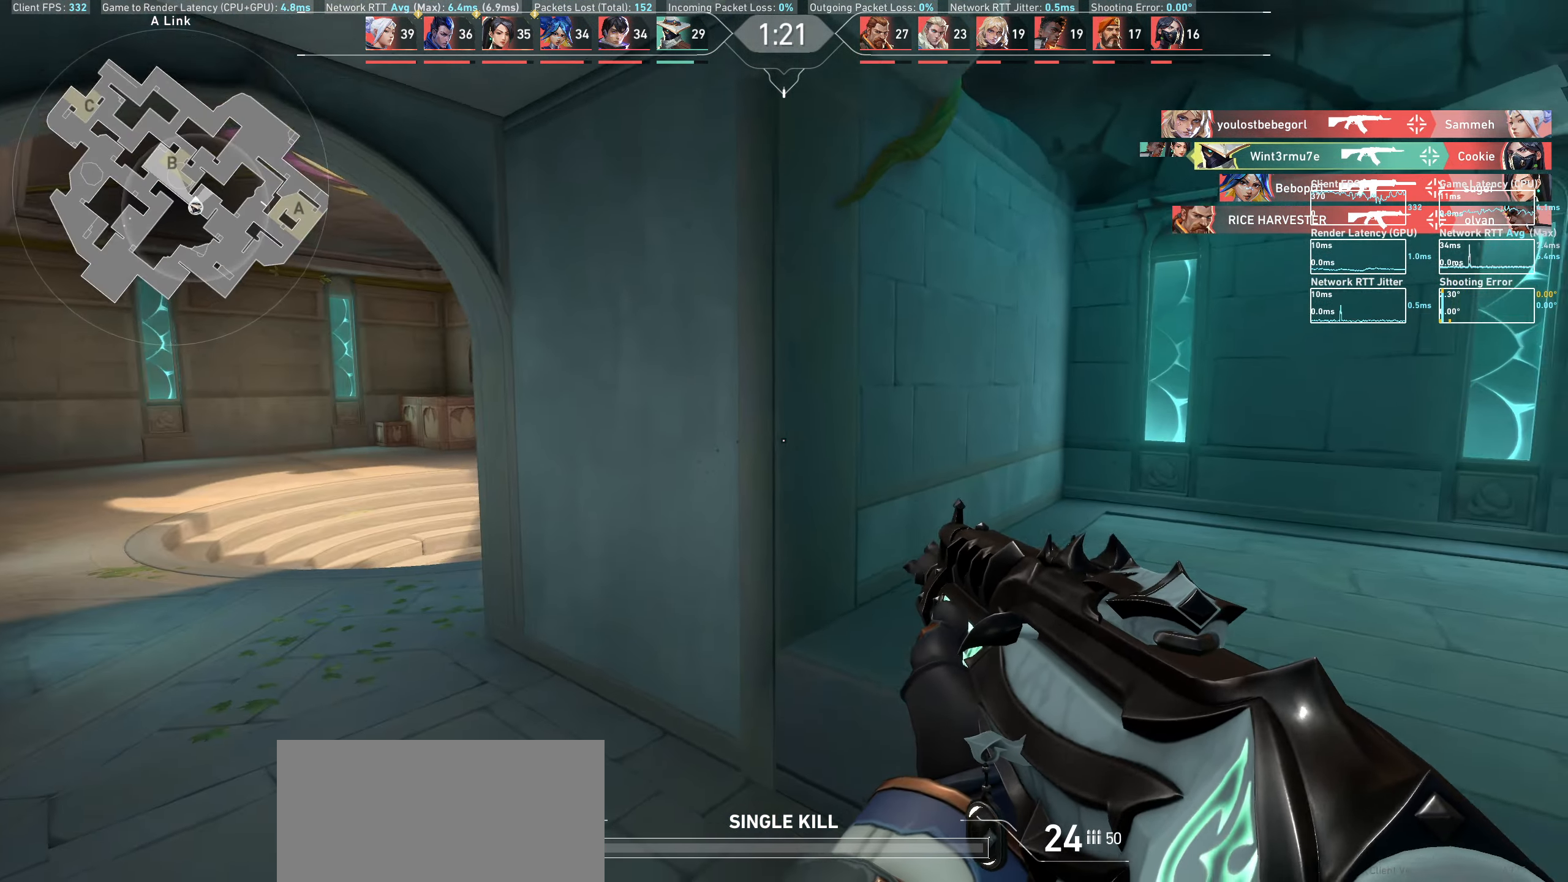
{"keys": ["d"], "mouse": [], "events": []}
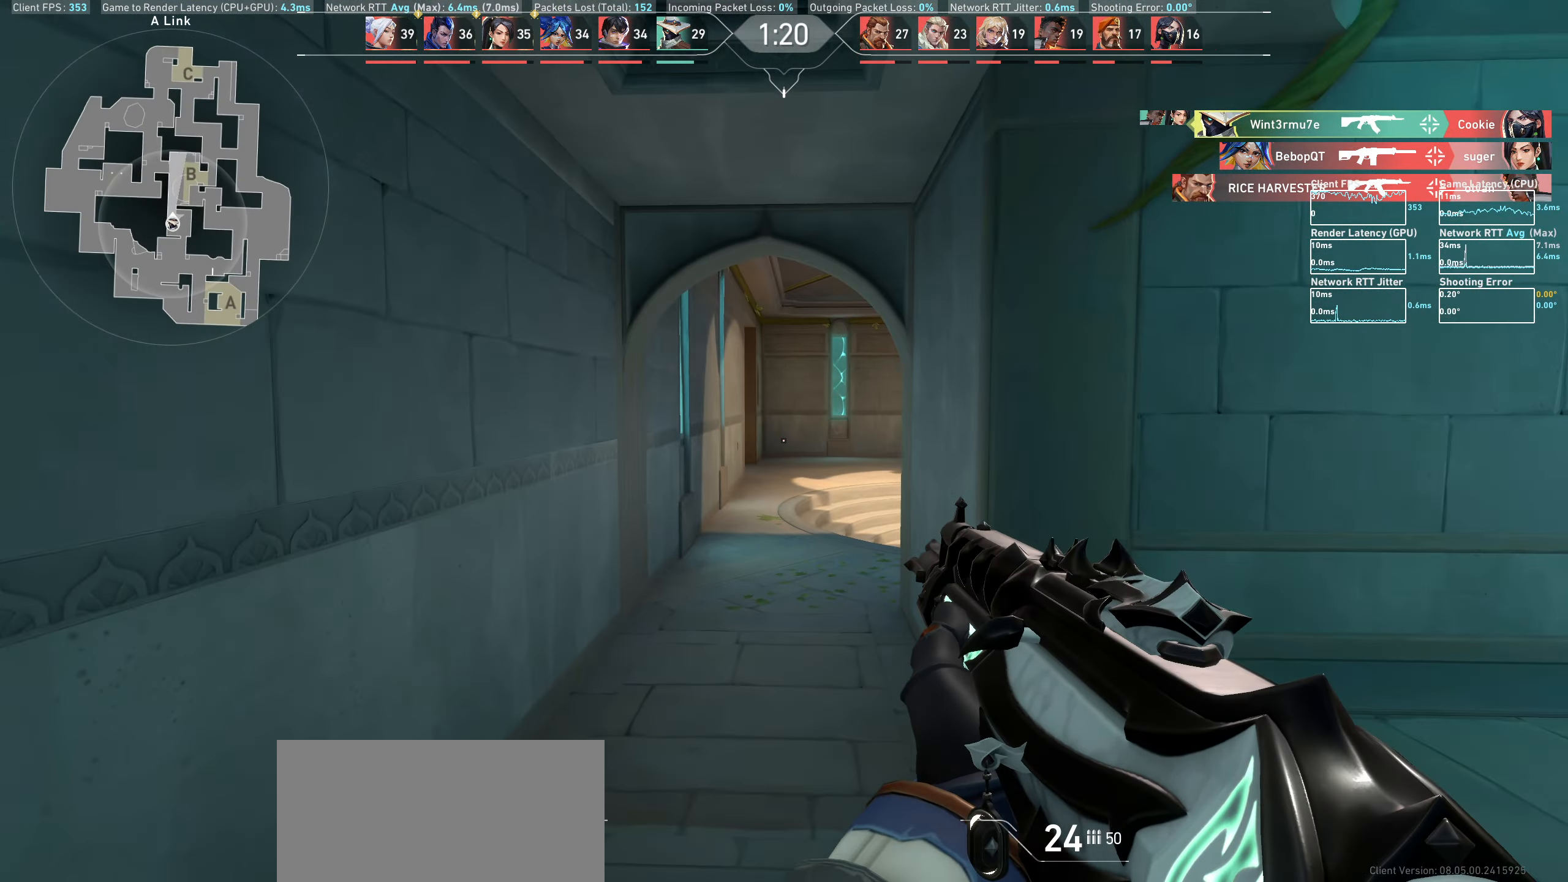
{"keys": ["d", "w"], "mouse": [], "events": [[150, "d", "up"], [283, "d", "down"], [483, "w", "down"]]}
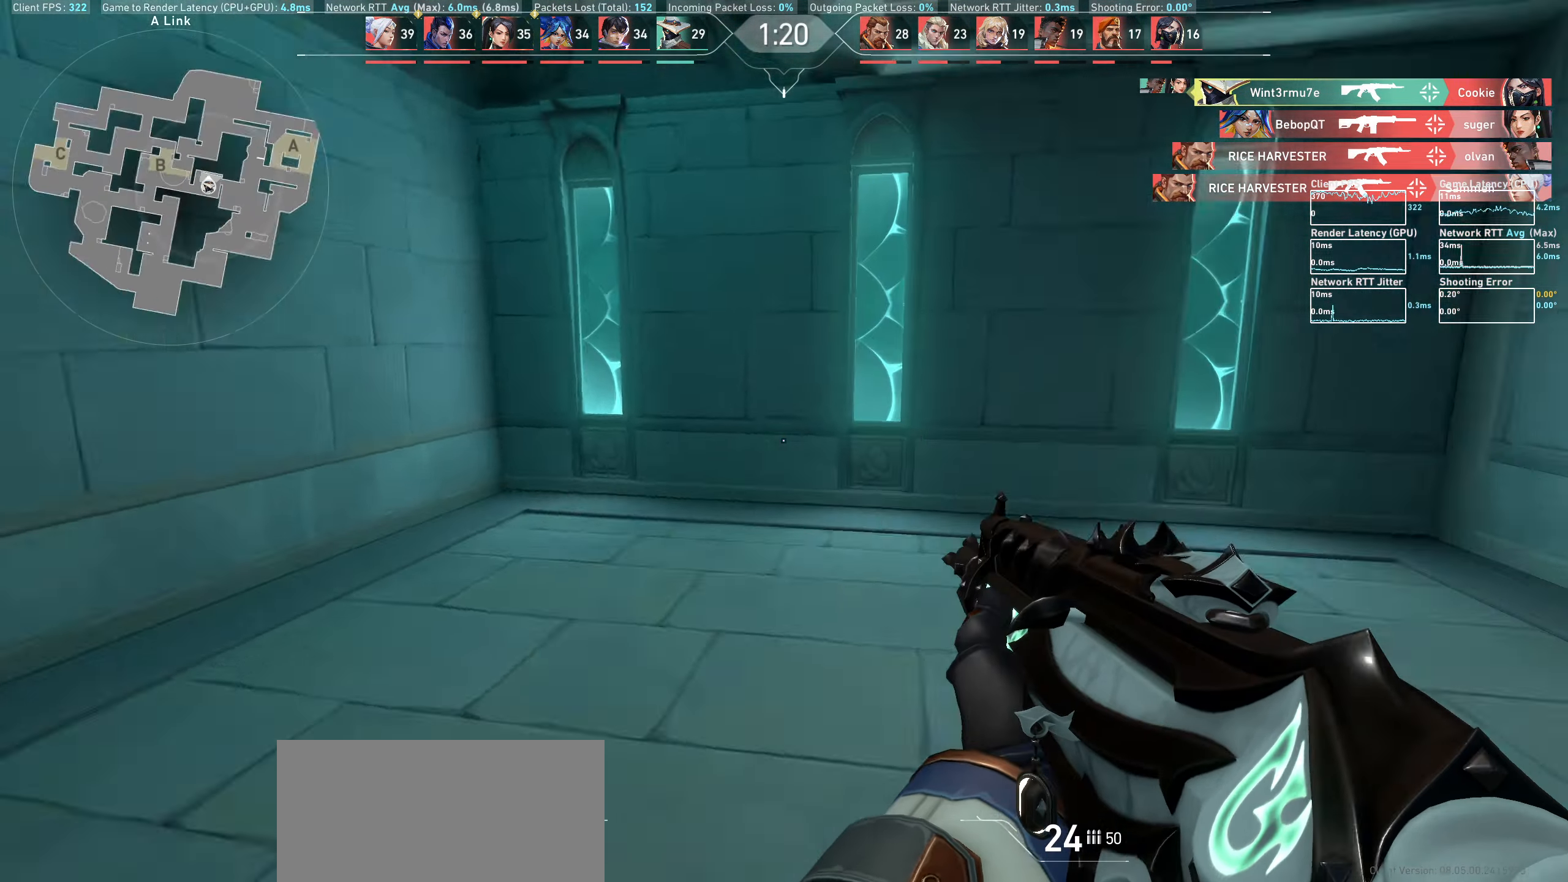
{"keys": ["a", "w"], "mouse": [], "events": [[150, "d", "up"], [367, "a", "down"]]}
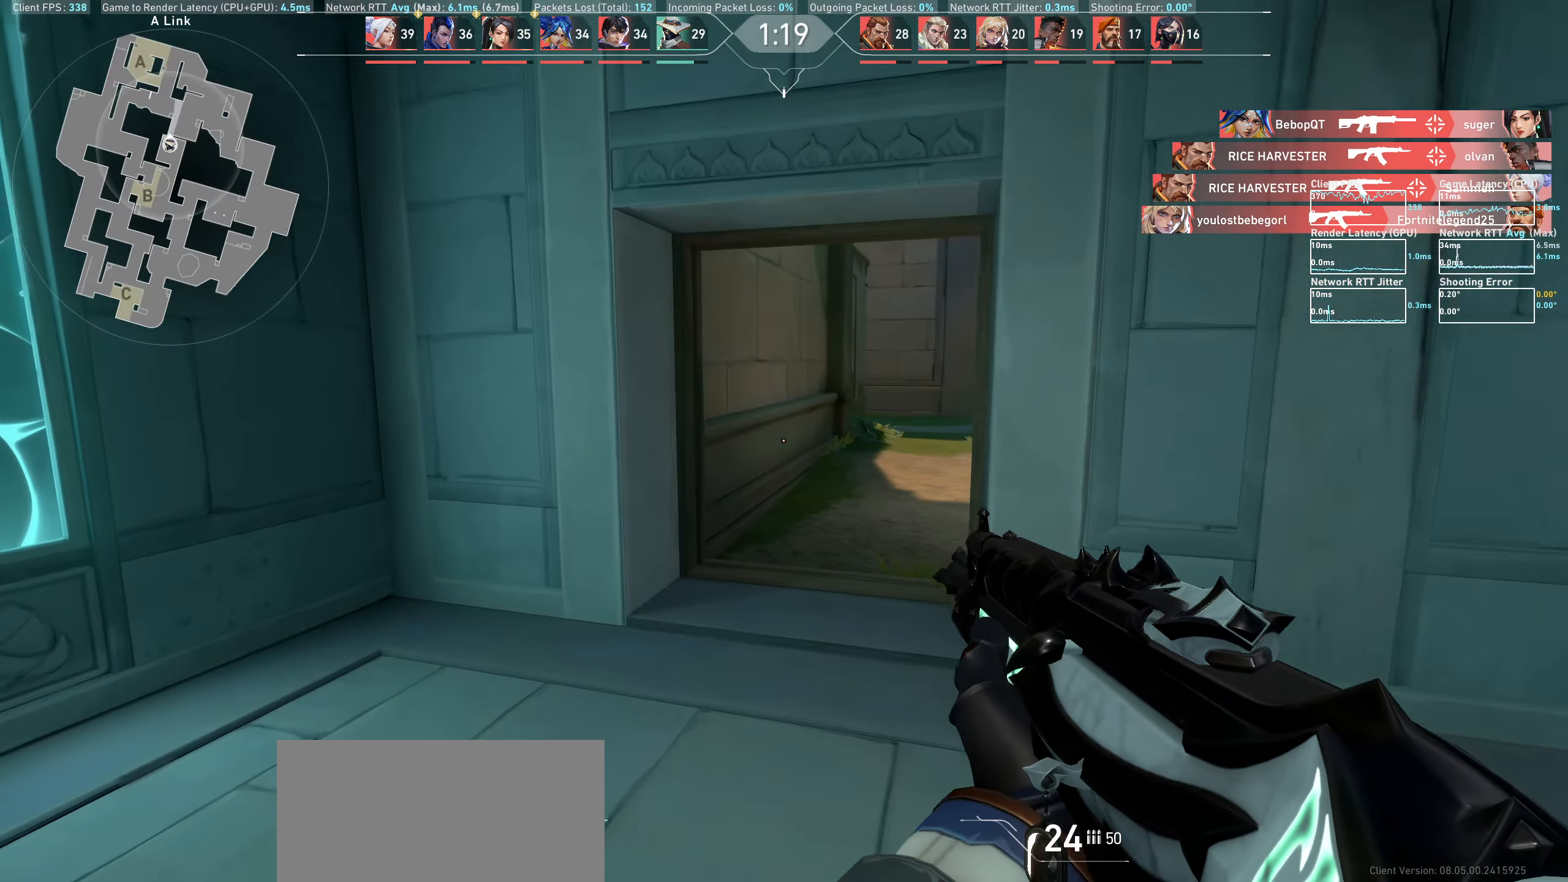
{"keys": ["w"], "mouse": [], "events": [[100, "a", "up"]]}
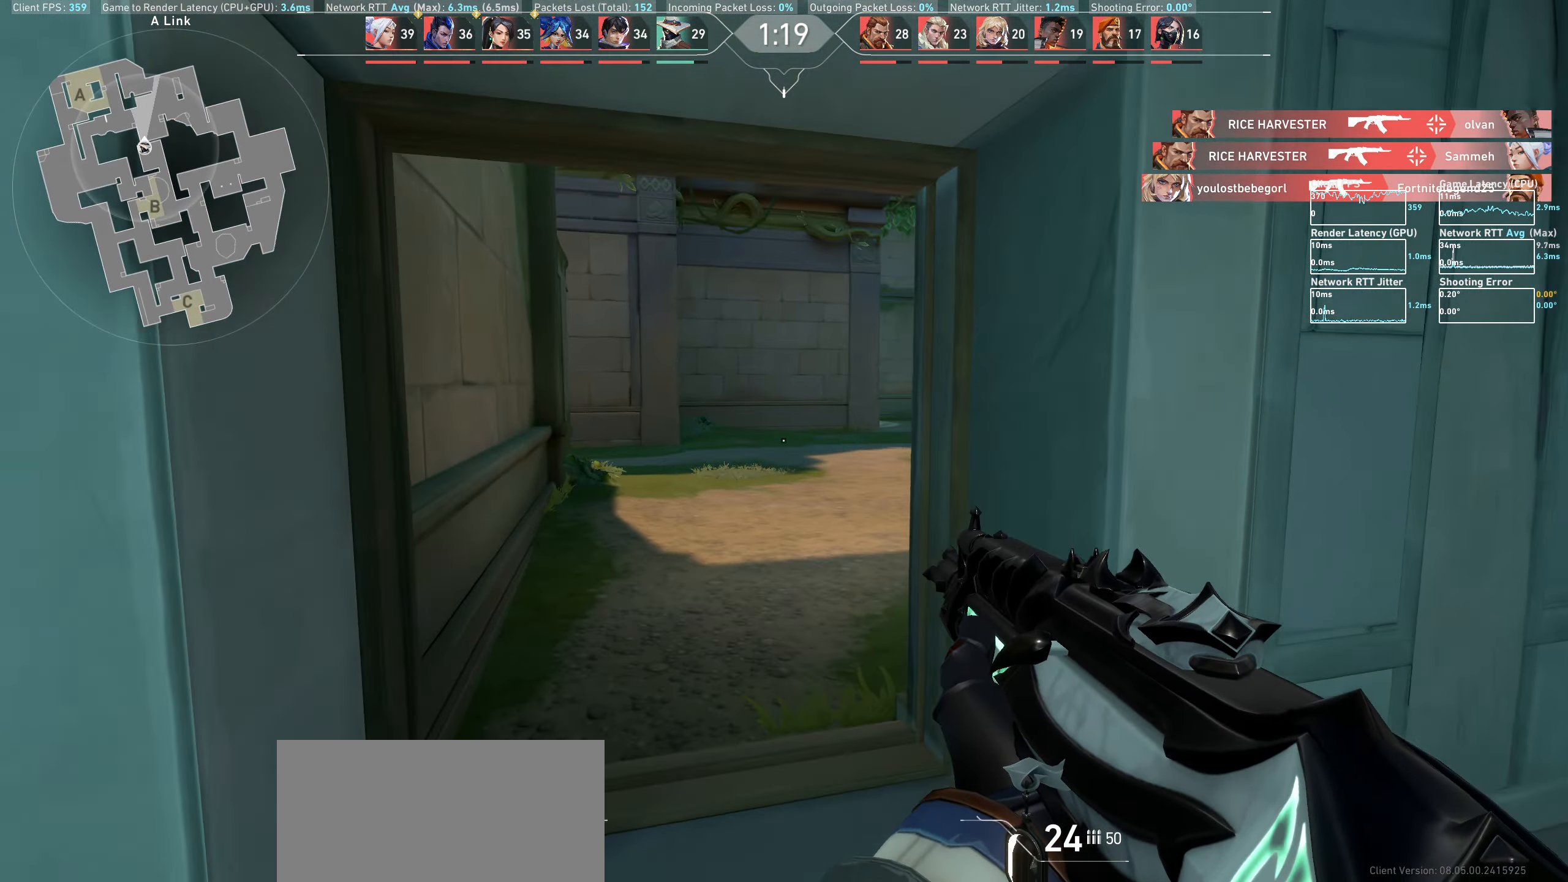
{"keys": ["a"], "mouse": [], "events": [[67, "a", "down"], [283, "w", "up"]]}